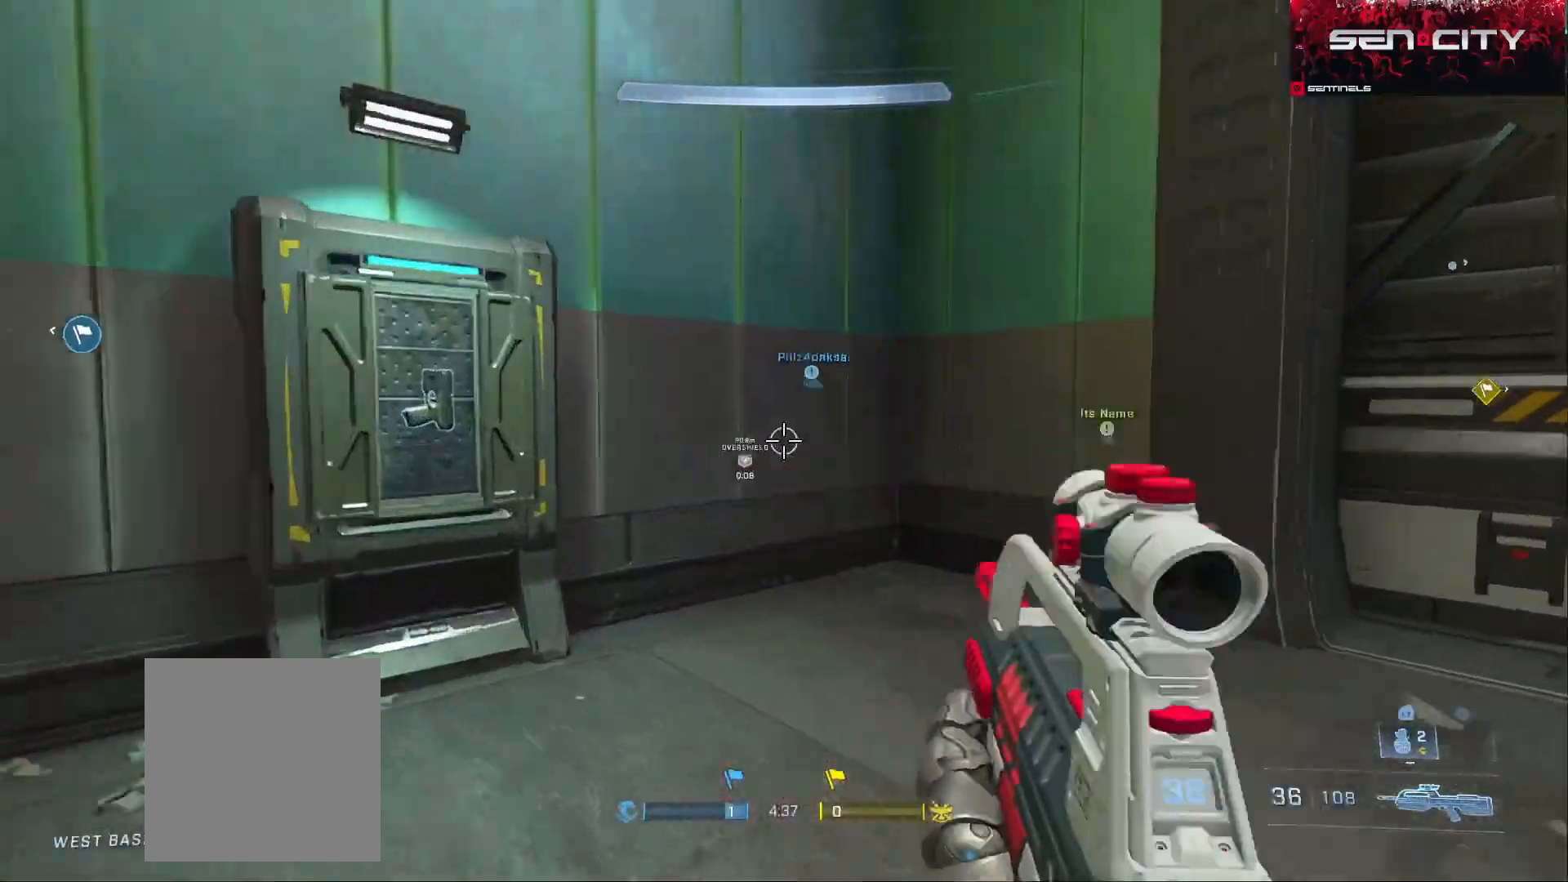
Gameplay with a controller (Xbox layout); each line is a JSON object with the inputs held at the frame after it. "events" lists button and stick changes between this image and that frame as [ms after this image, input, new state], when the widget could be followed in between.
{"buttons": [], "left_stick": "down-left", "right_stick": "left", "events": [[34, "left_stick", "down-right"], [84, "left_stick", "down"], [217, "B", "up"], [234, "right_stick", "down-left"], [317, "Y", "down"], [384, "Y", "up"], [467, "left_stick", "down-left"], [467, "right_stick", "left"]]}
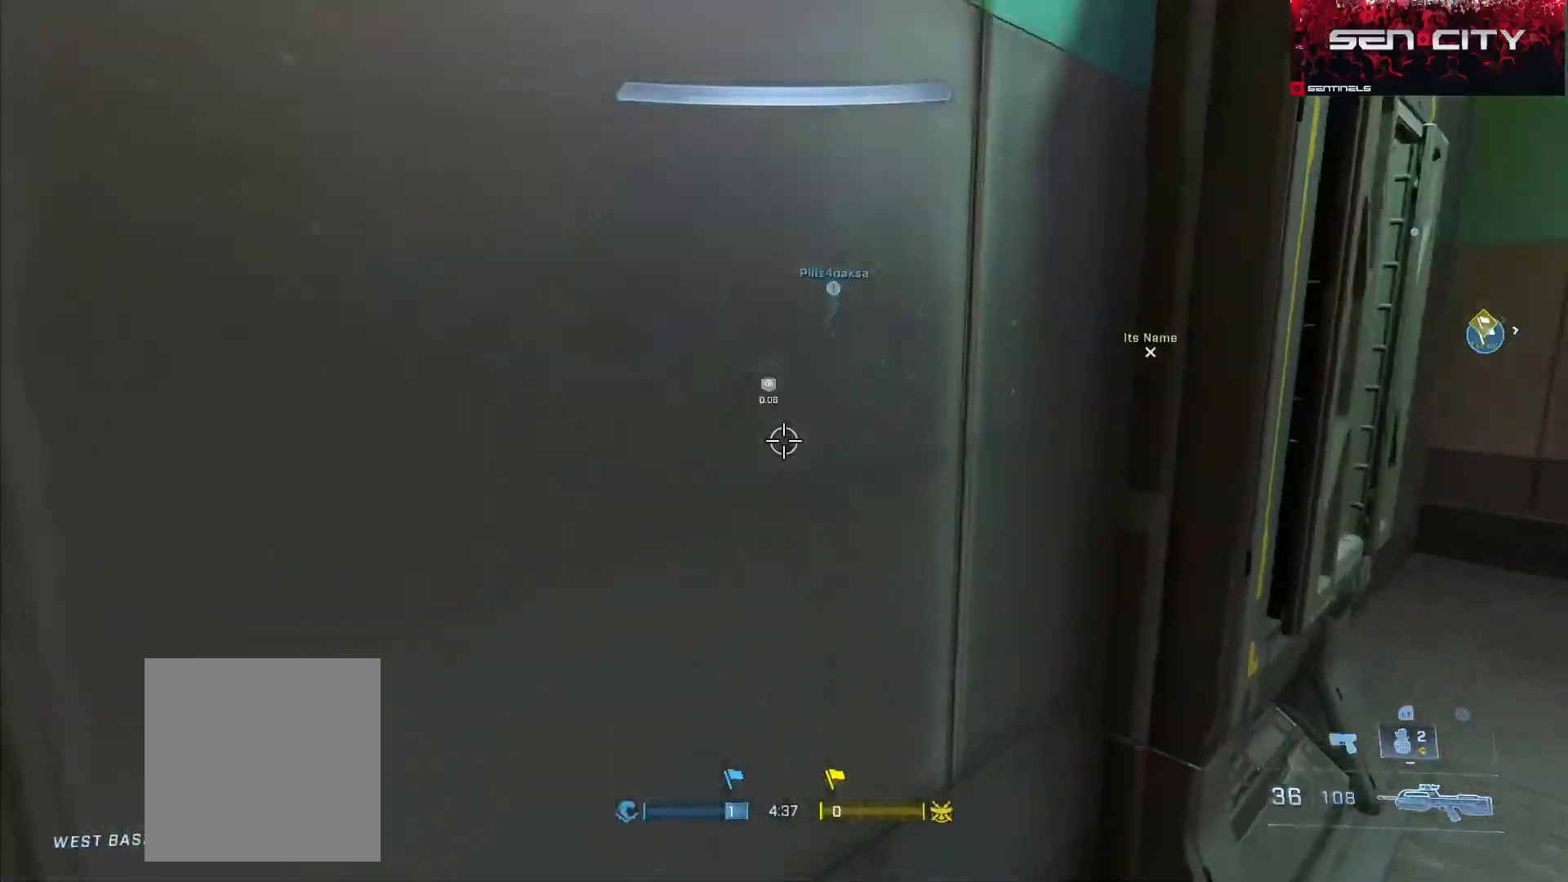
{"buttons": ["Y"], "left_stick": "up-left", "right_stick": "right", "events": [[117, "left_stick", "up-left"], [200, "A", "down"], [233, "right_stick", "up"], [283, "A", "up"], [300, "right_stick", "right"], [484, "Y", "down"]]}
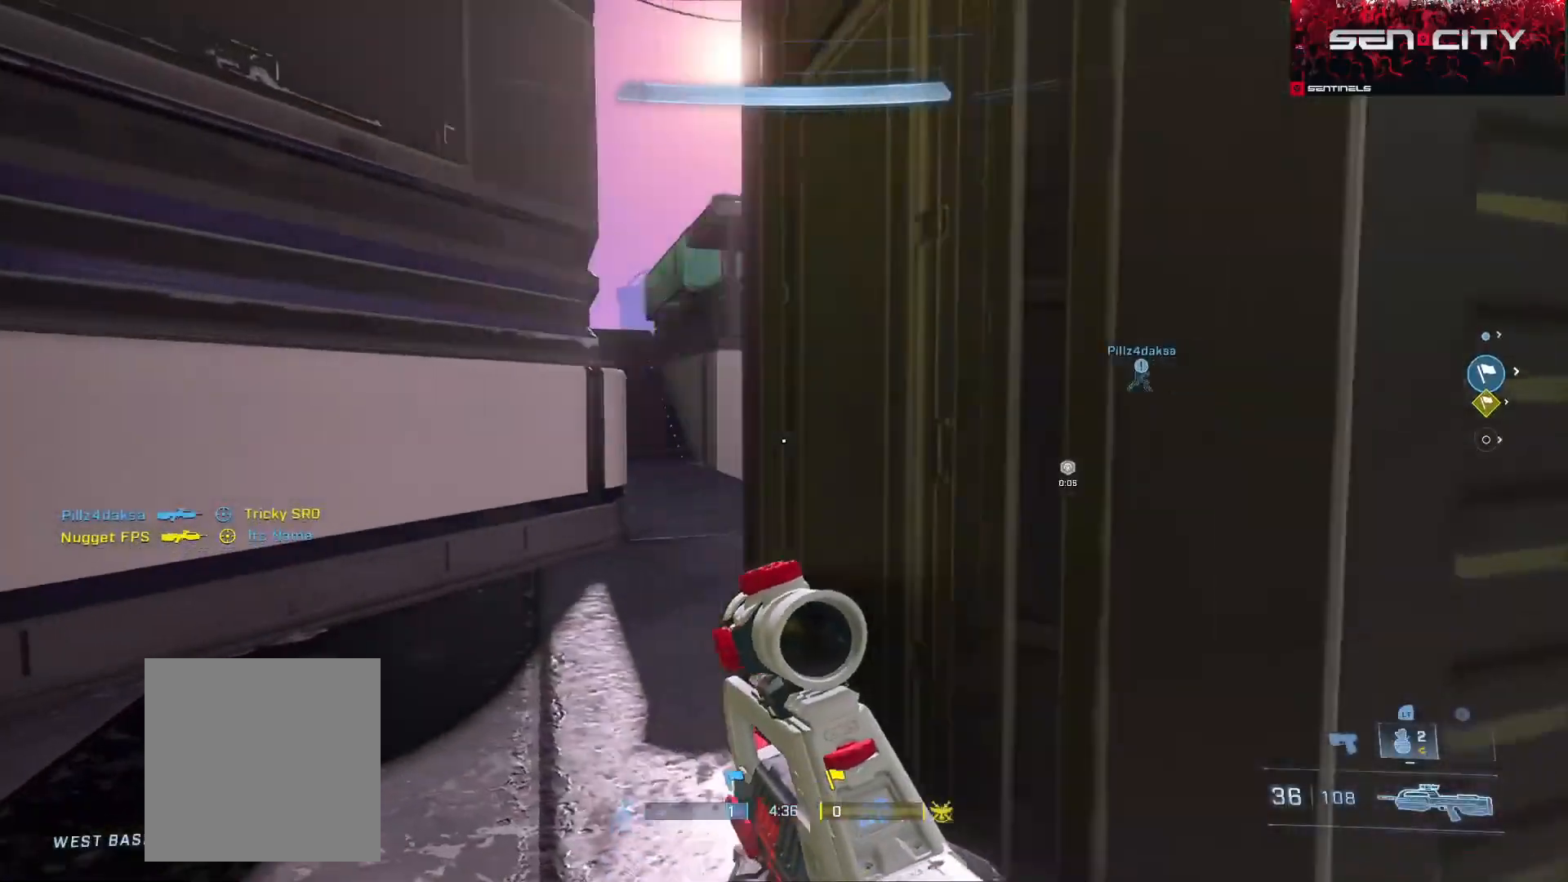
{"buttons": [], "left_stick": "up-left", "right_stick": "center", "events": [[50, "Y", "up"], [234, "right_stick", "center"], [367, "DPAD_RIGHT", "down"], [434, "DPAD_RIGHT", "up"]]}
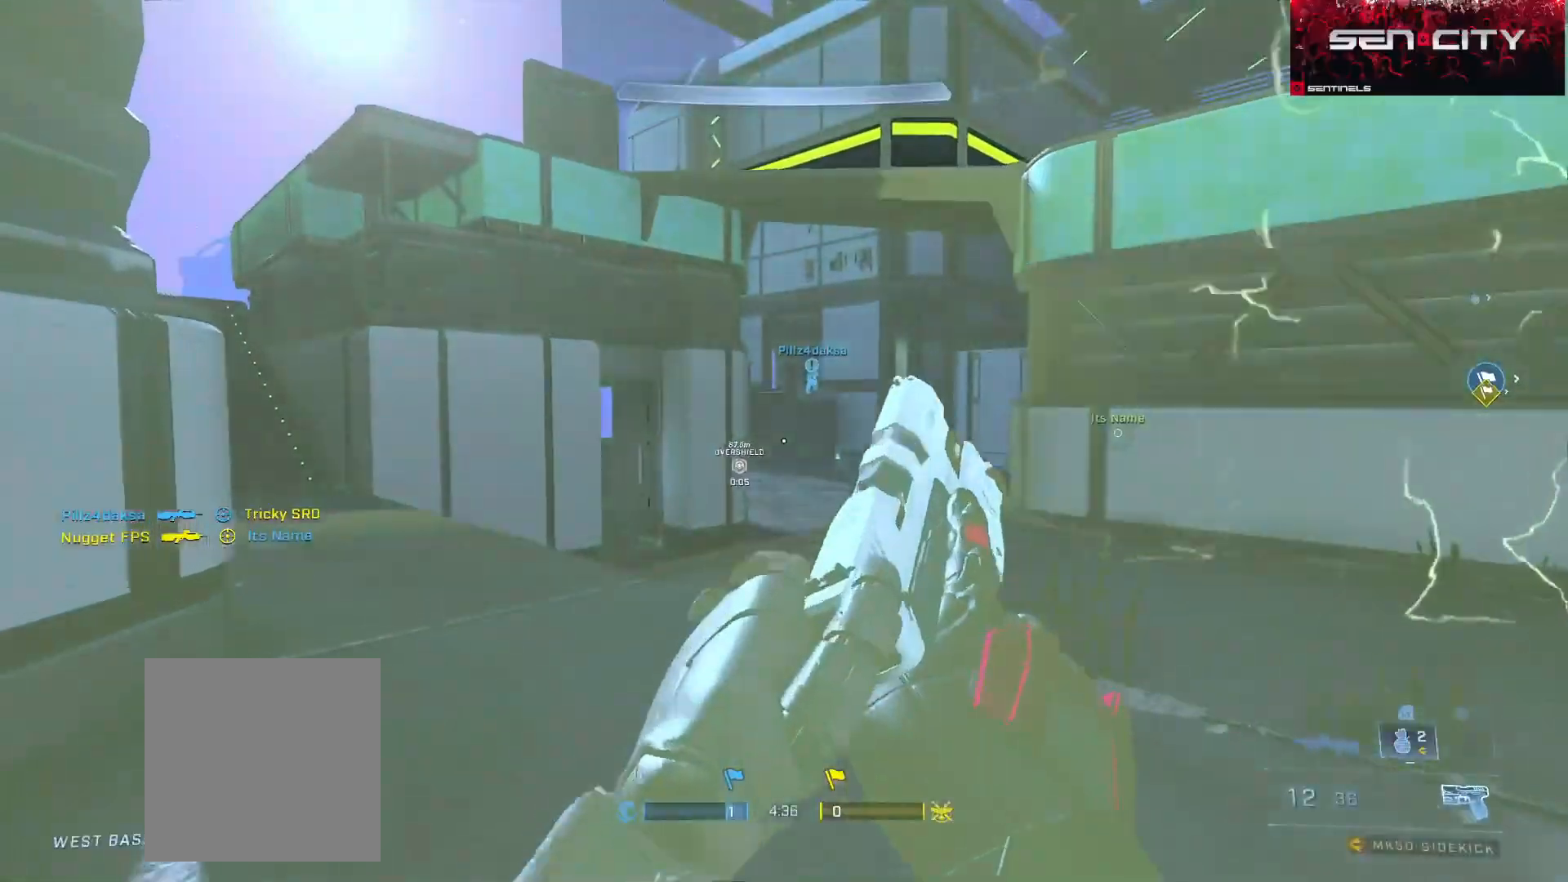
{"buttons": [], "left_stick": "up-left", "right_stick": "right", "events": [[217, "Y", "down"], [283, "Y", "up"], [417, "right_stick", "right"]]}
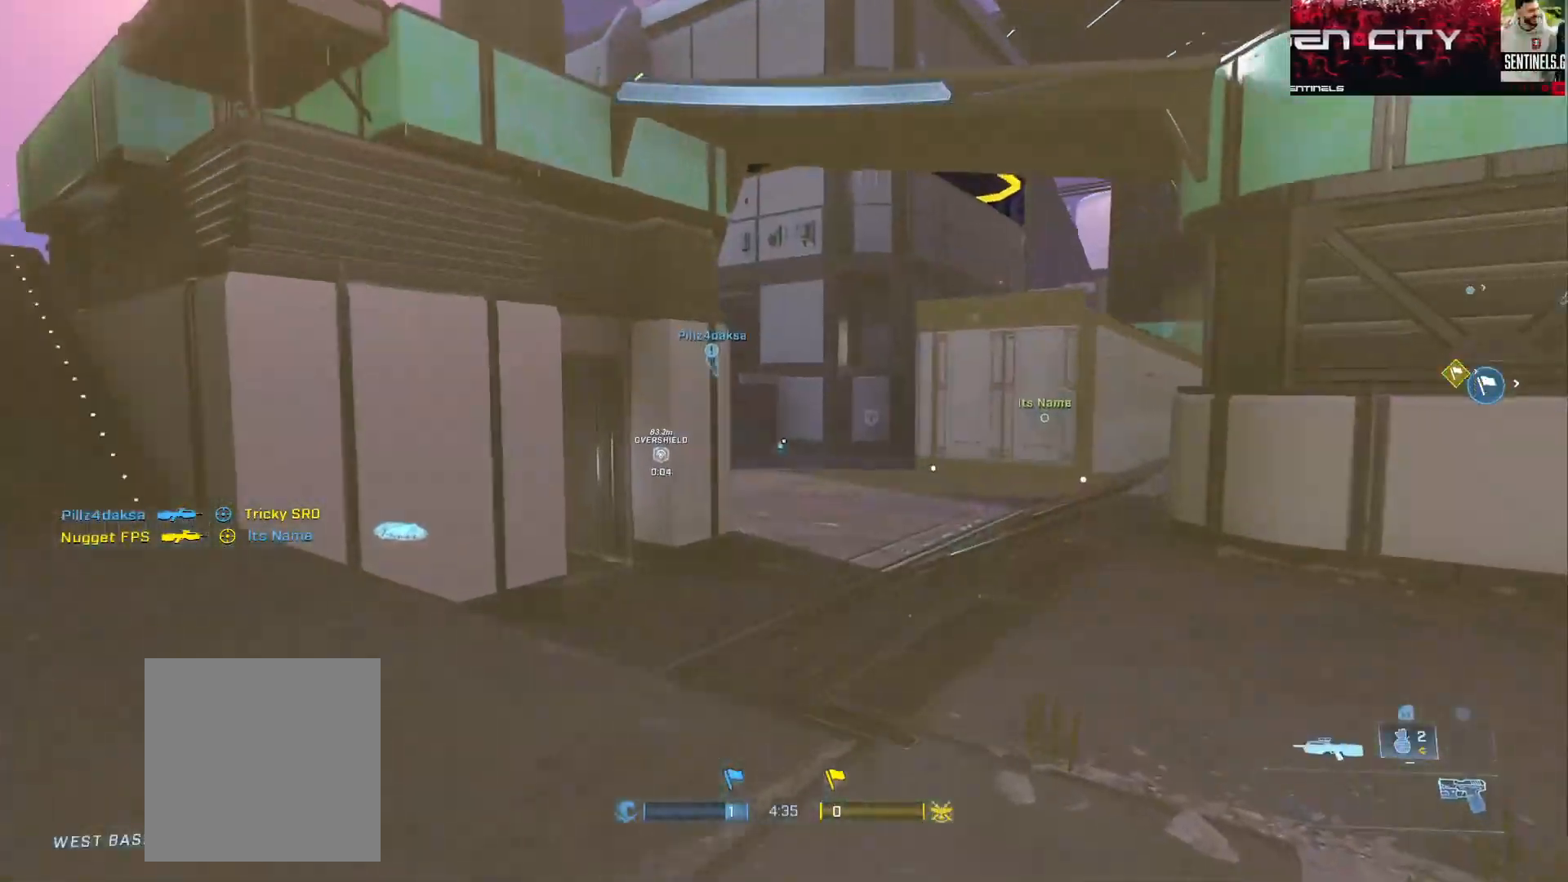
{"buttons": [], "left_stick": "up", "right_stick": "center", "events": [[50, "right_stick", "center"], [84, "A", "down"], [184, "A", "up"], [250, "A", "down"], [317, "A", "up"], [351, "right_stick", "right"], [417, "A", "down"], [467, "left_stick", "up"], [467, "right_stick", "center"], [501, "A", "up"]]}
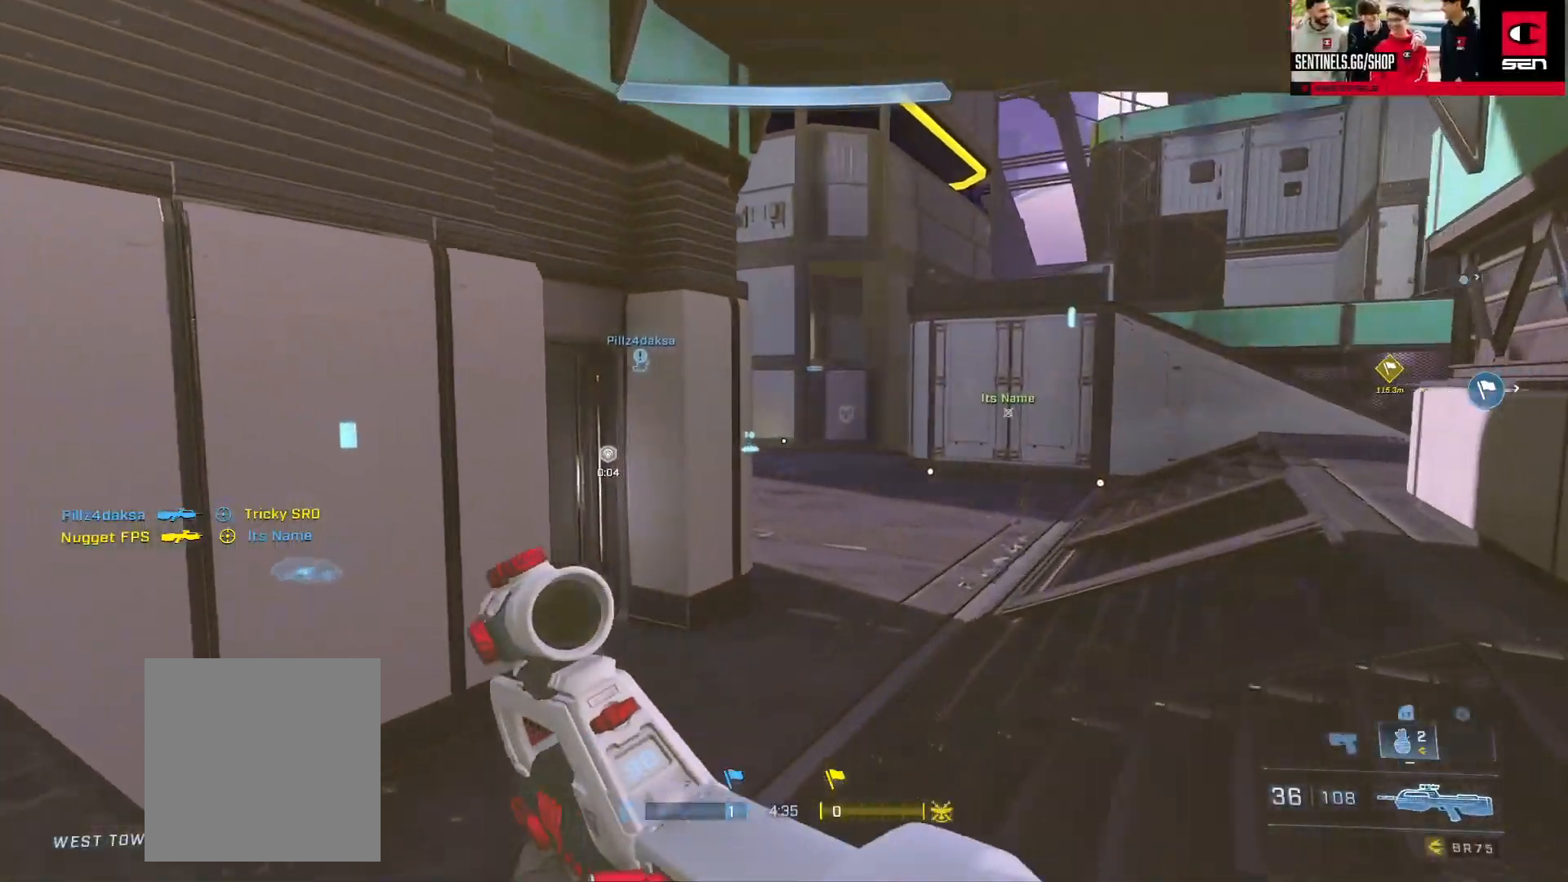
{"buttons": ["L3"], "left_stick": "up", "right_stick": "down-right", "events": [[50, "A", "down"], [133, "A", "up"], [233, "A", "down"], [283, "right_stick", "up-right"], [300, "A", "up"], [400, "L3", "down"], [417, "right_stick", "down-right"]]}
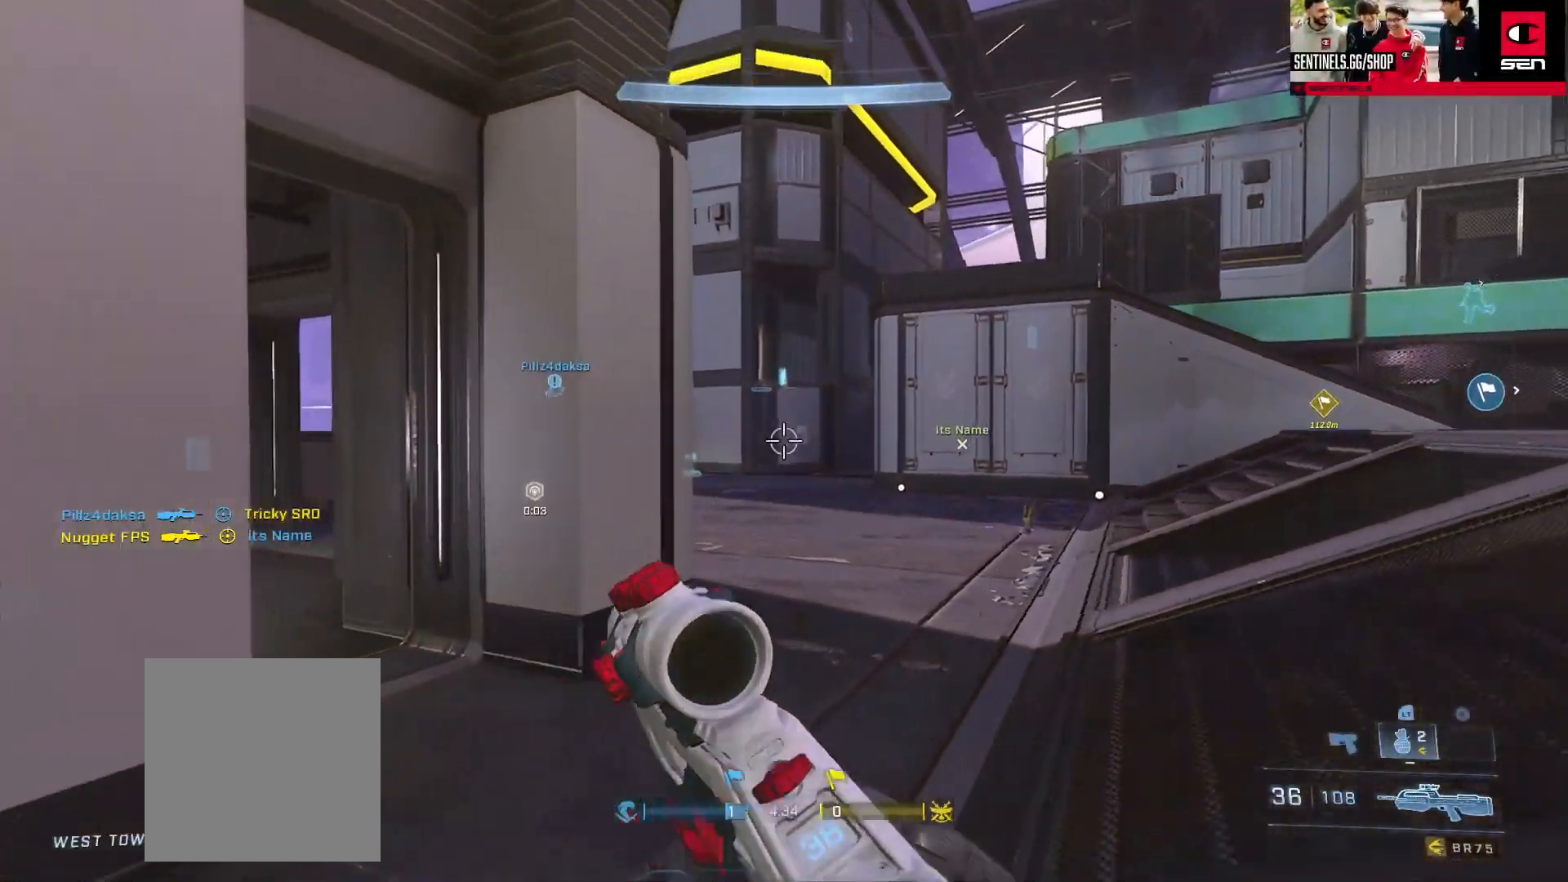
{"buttons": ["L3"], "left_stick": "up", "right_stick": "right", "events": [[17, "right_stick", "center"], [217, "right_stick", "right"], [284, "Y", "down"], [284, "right_stick", "center"], [367, "Y", "up"], [501, "right_stick", "right"]]}
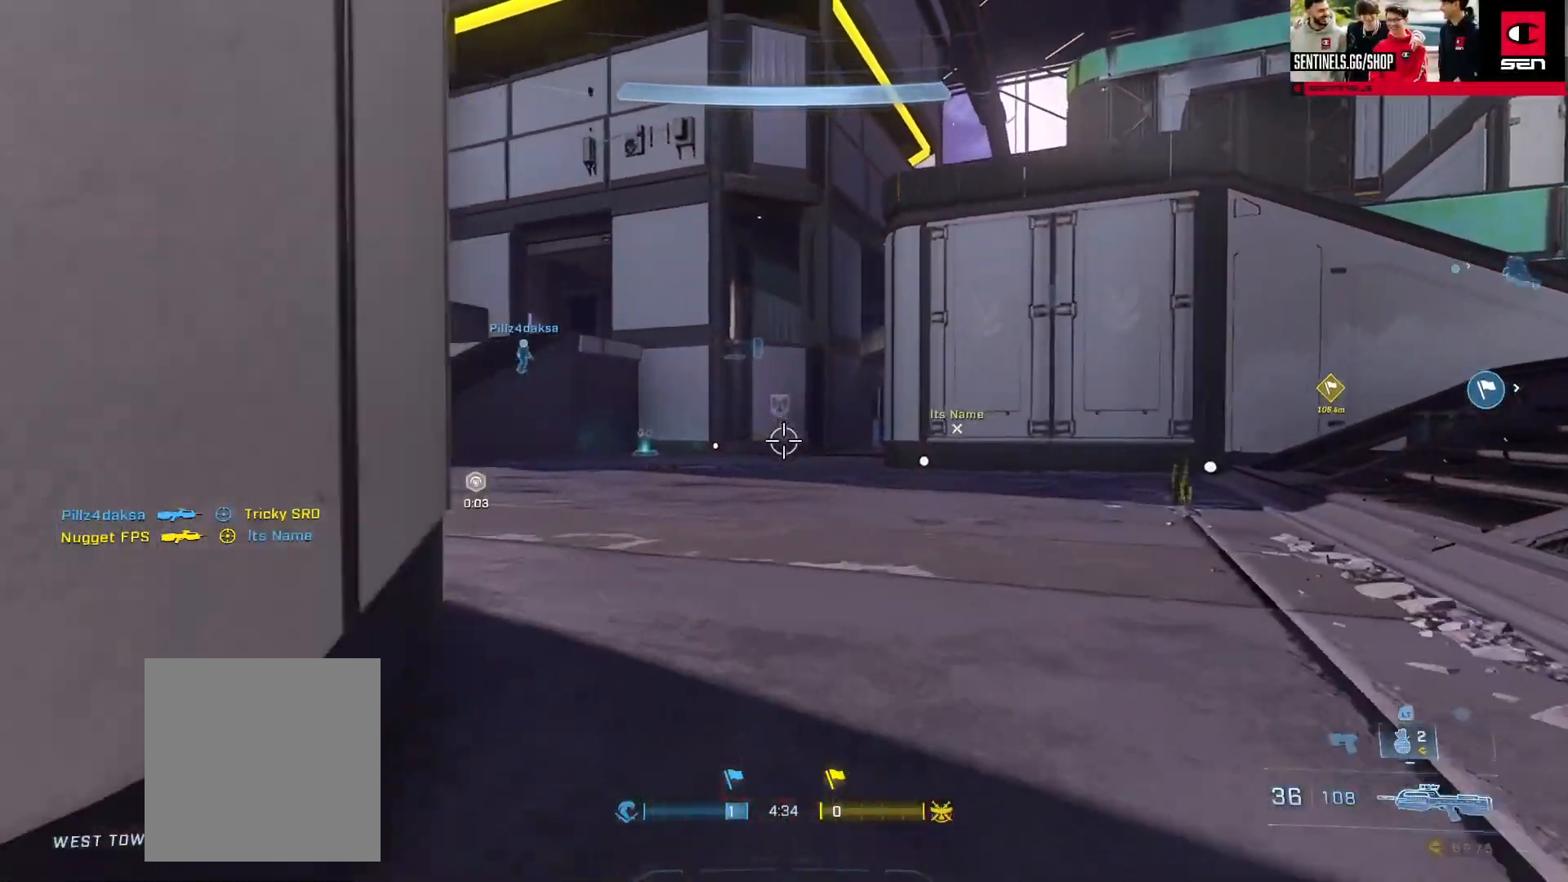
{"buttons": [], "left_stick": "up", "right_stick": "center", "events": [[117, "Y", "down"], [133, "L1", "down"], [150, "Y", "up"], [200, "L1", "up"], [217, "L3", "up"], [417, "right_stick", "center"]]}
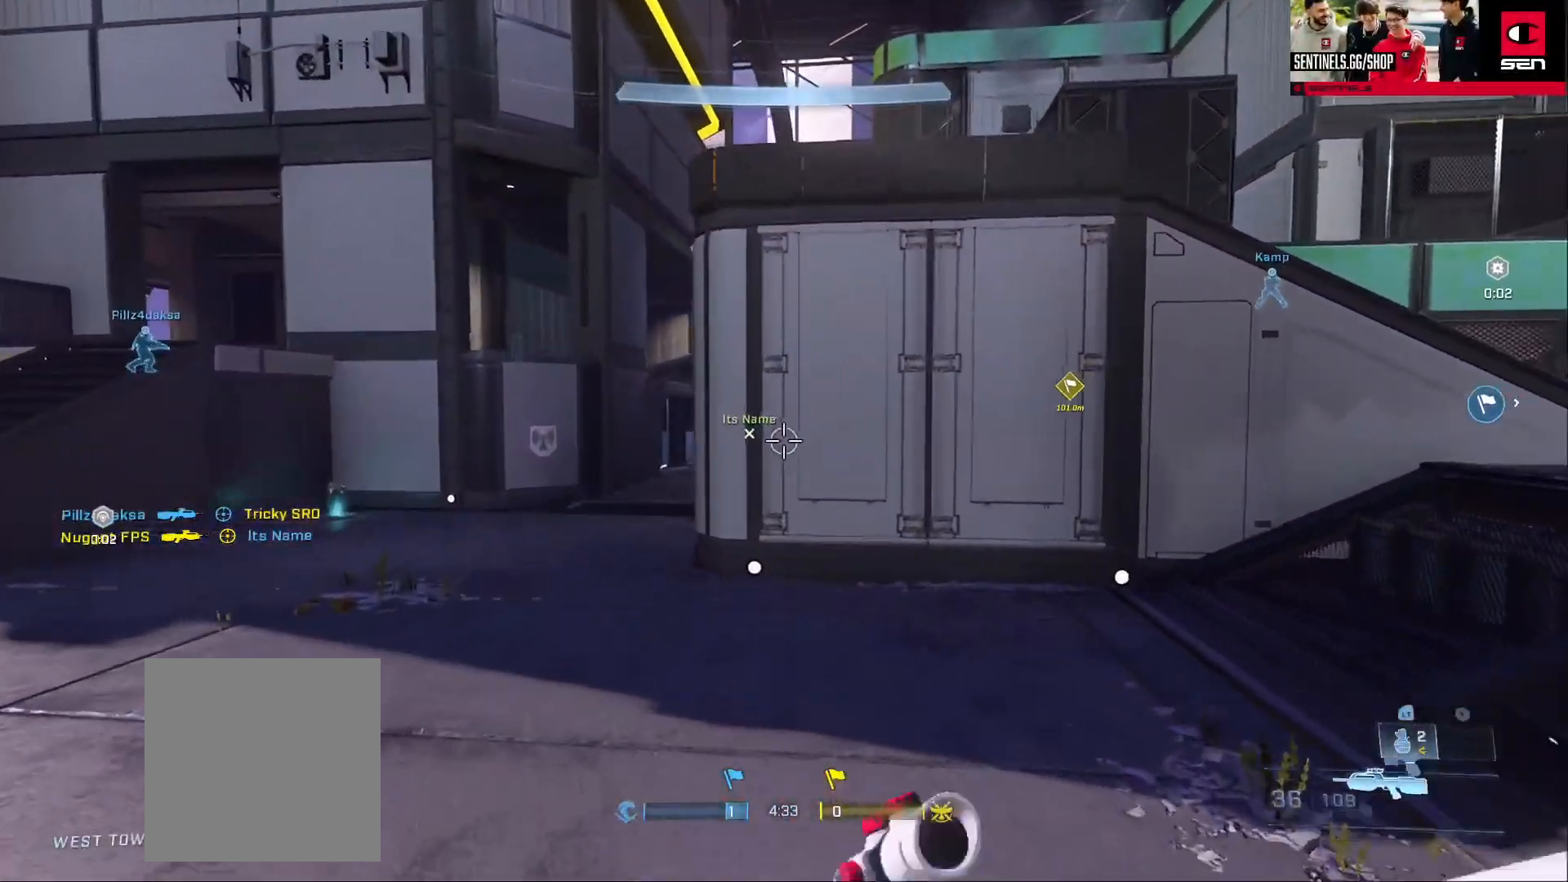
{"buttons": ["DPAD_RIGHT"], "left_stick": "up-right", "right_stick": "center", "events": [[84, "DPAD_RIGHT", "down"], [200, "DPAD_RIGHT", "up"], [317, "DPAD_RIGHT", "down"], [401, "DPAD_RIGHT", "up"], [484, "DPAD_RIGHT", "down"], [484, "left_stick", "up-right"]]}
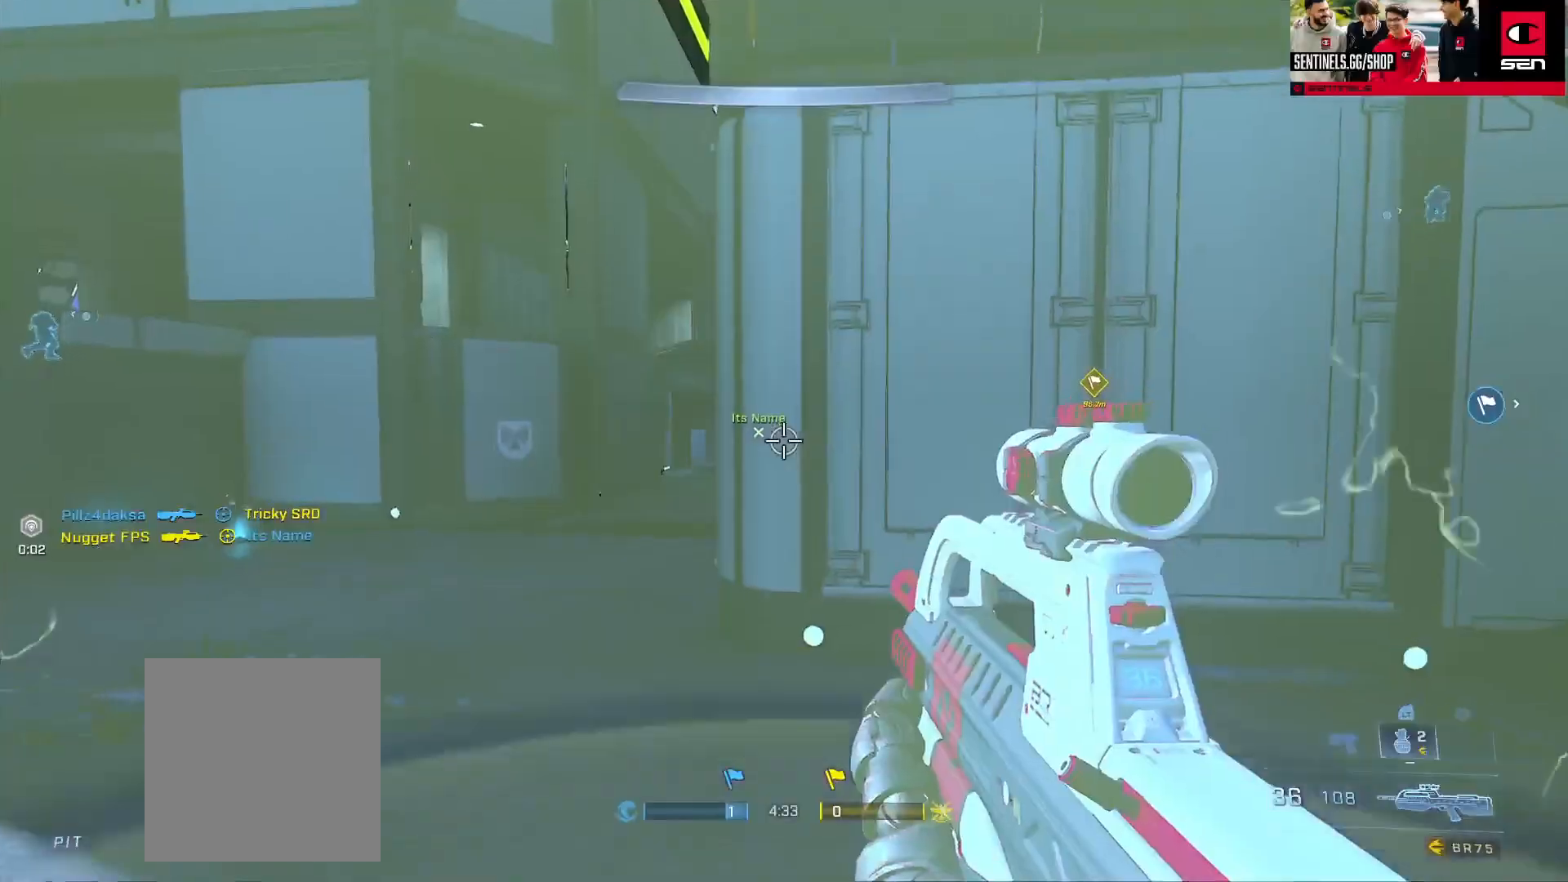
{"buttons": [], "left_stick": "up", "right_stick": "center", "events": [[33, "DPAD_RIGHT", "up"], [117, "DPAD_RIGHT", "down"], [150, "DPAD_RIGHT", "up"], [283, "left_stick", "up"], [383, "Y", "down"], [450, "Y", "up"]]}
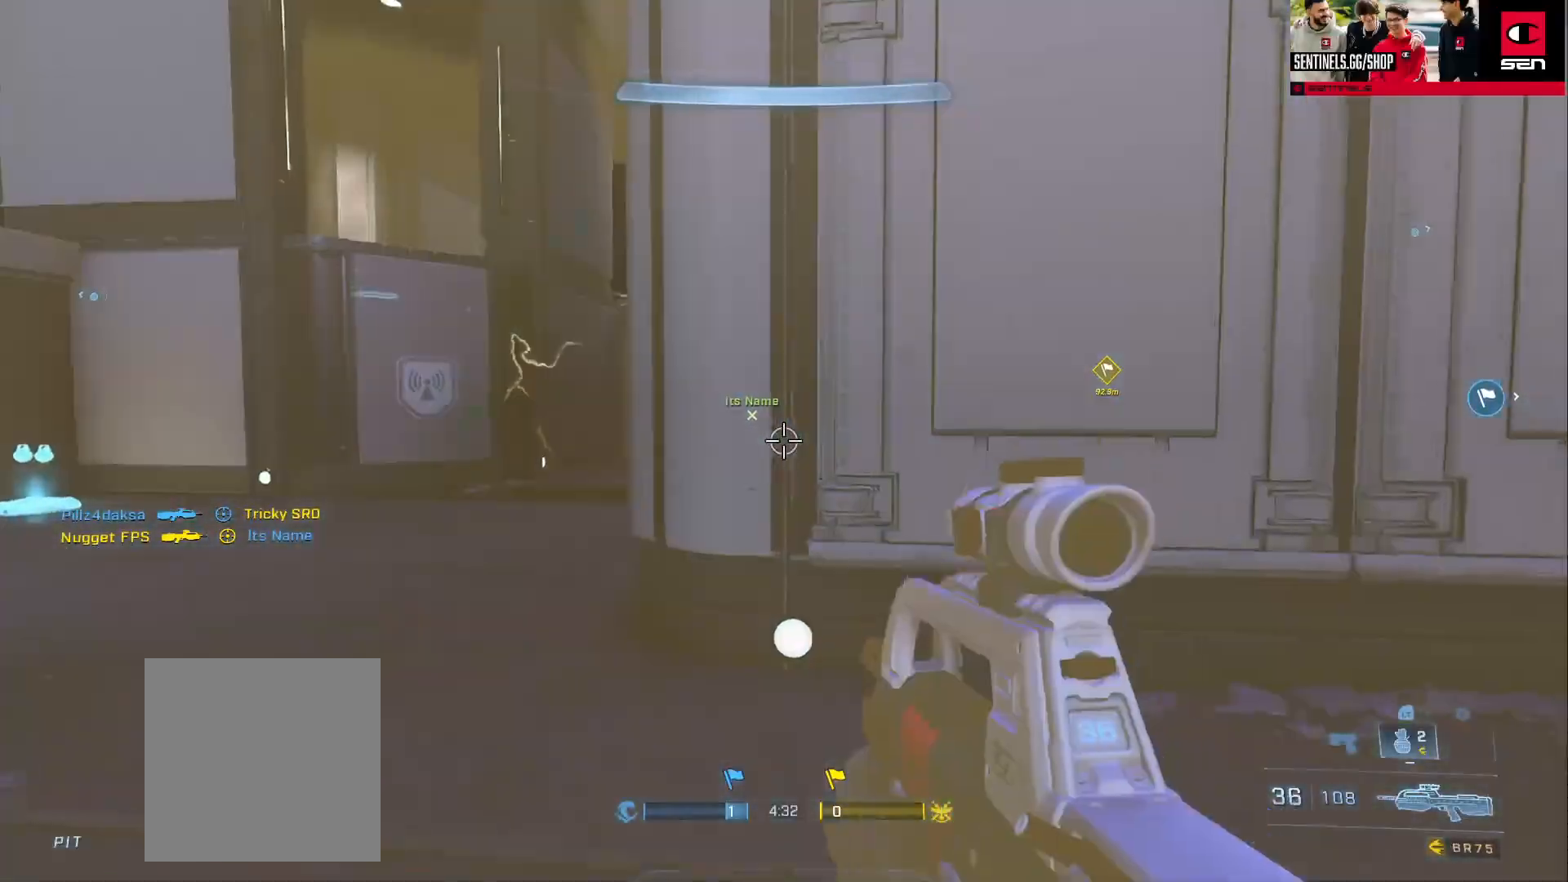
{"buttons": ["A"], "left_stick": "up-left", "right_stick": "center", "events": [[284, "A", "down"], [367, "left_stick", "up-left"], [401, "A", "up"], [451, "A", "down"]]}
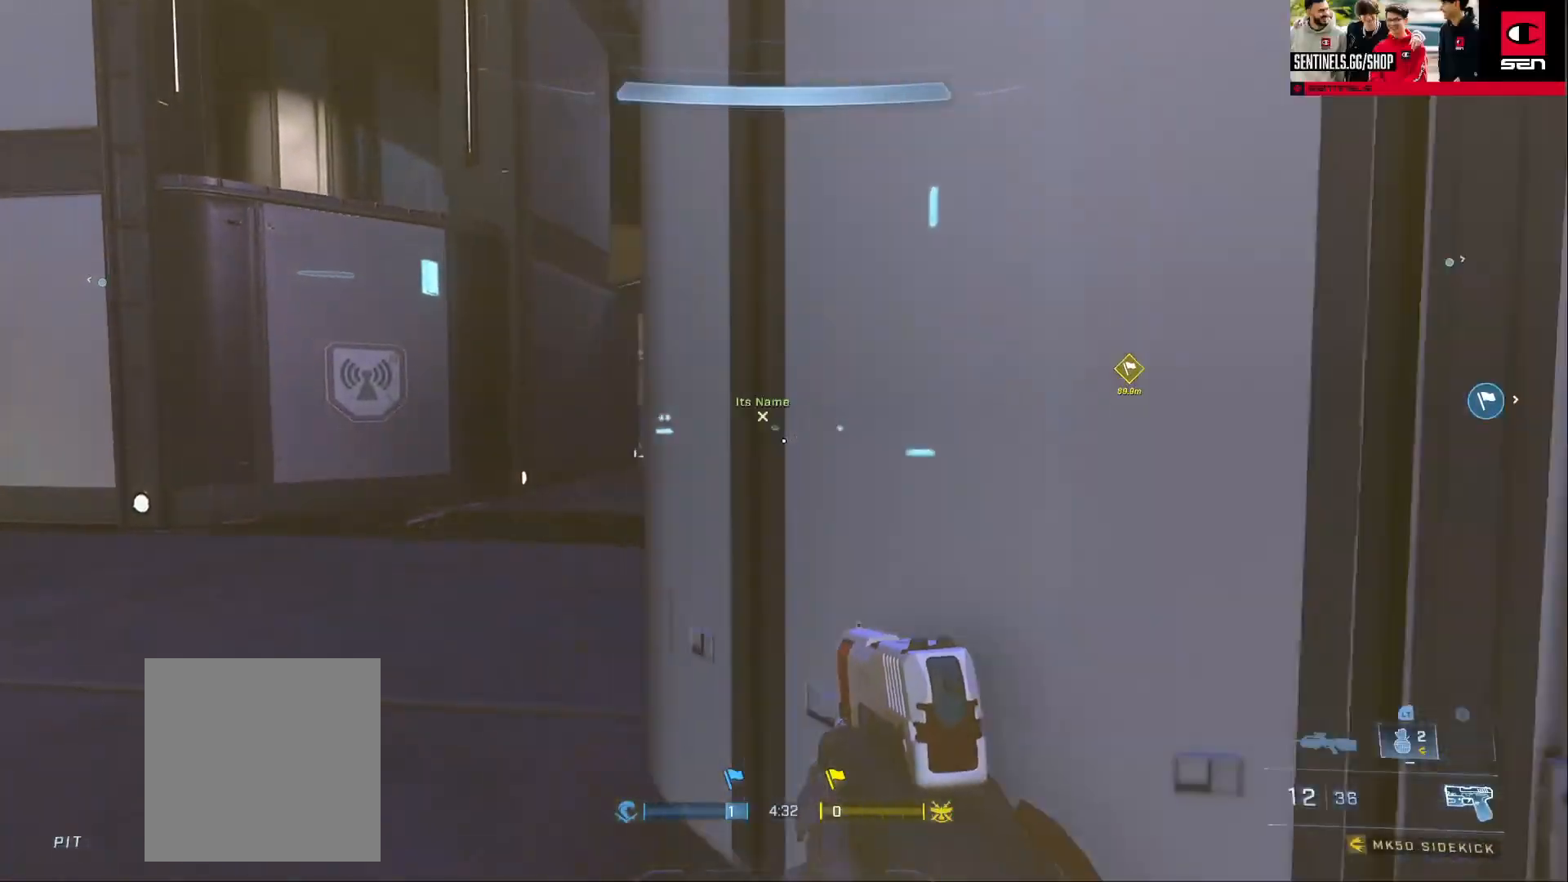
{"buttons": [], "left_stick": "left", "right_stick": "center", "events": [[50, "A", "up"], [134, "right_stick", "up-right"], [217, "R3", "down"], [217, "left_stick", "left"], [284, "R3", "up"], [350, "right_stick", "center"]]}
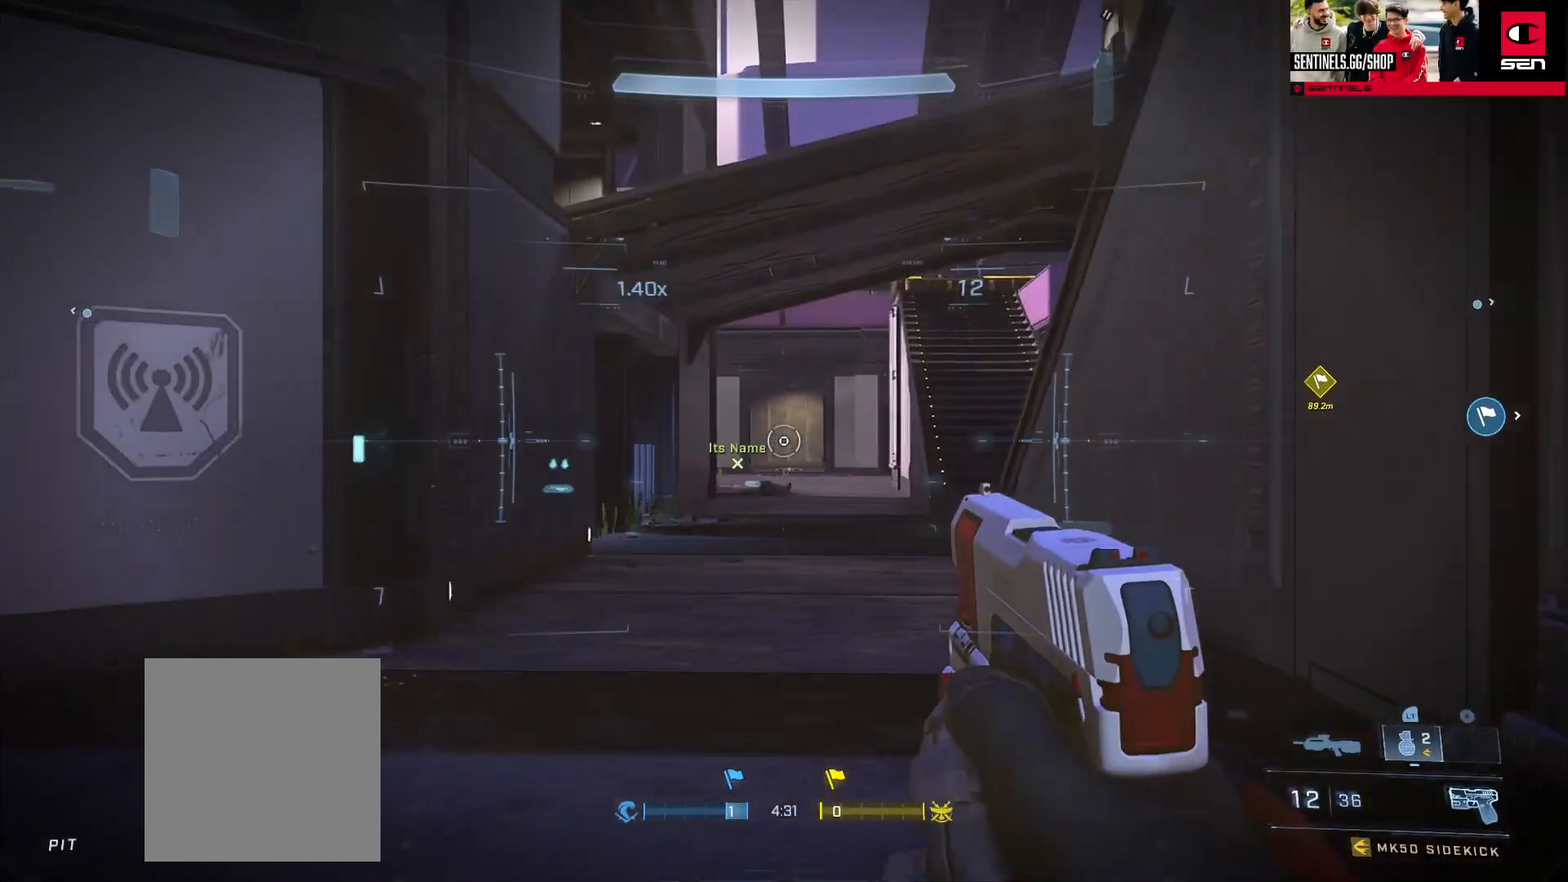
{"buttons": [], "left_stick": "up-left", "right_stick": "right", "events": [[33, "left_stick", "up-left"], [100, "Y", "down"], [166, "Y", "up"], [333, "A", "down"], [400, "right_stick", "right"], [417, "A", "up"]]}
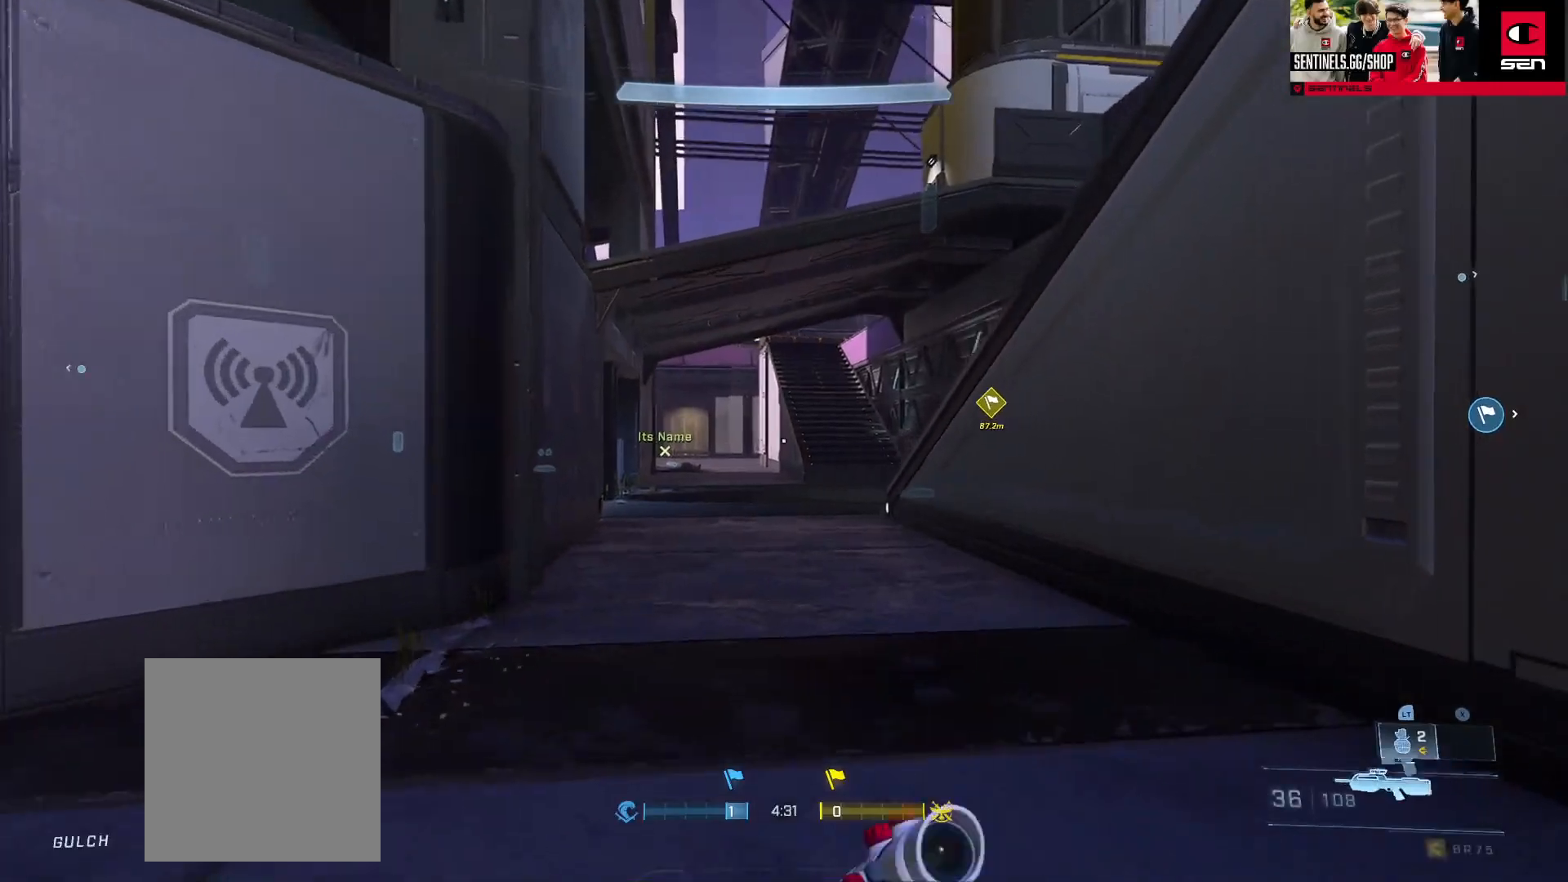
{"buttons": [], "left_stick": "up-left", "right_stick": "right", "events": [[17, "right_stick", "center"], [400, "right_stick", "right"]]}
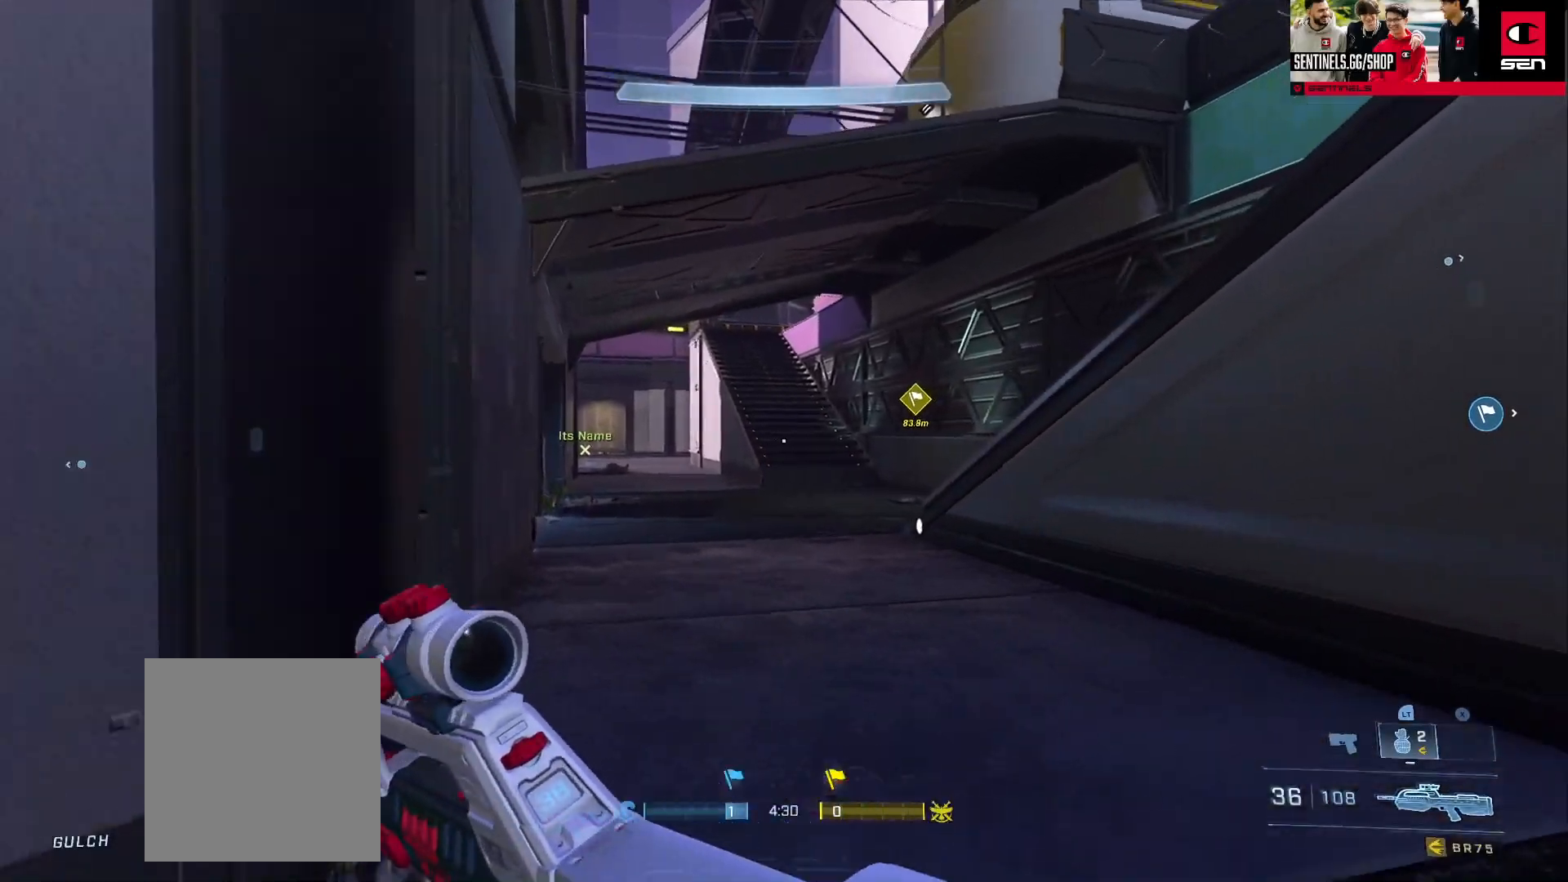
{"buttons": [], "left_stick": "up", "right_stick": "center", "events": [[16, "right_stick", "center"], [116, "left_stick", "up"], [233, "DPAD_RIGHT", "down"], [317, "DPAD_RIGHT", "up"]]}
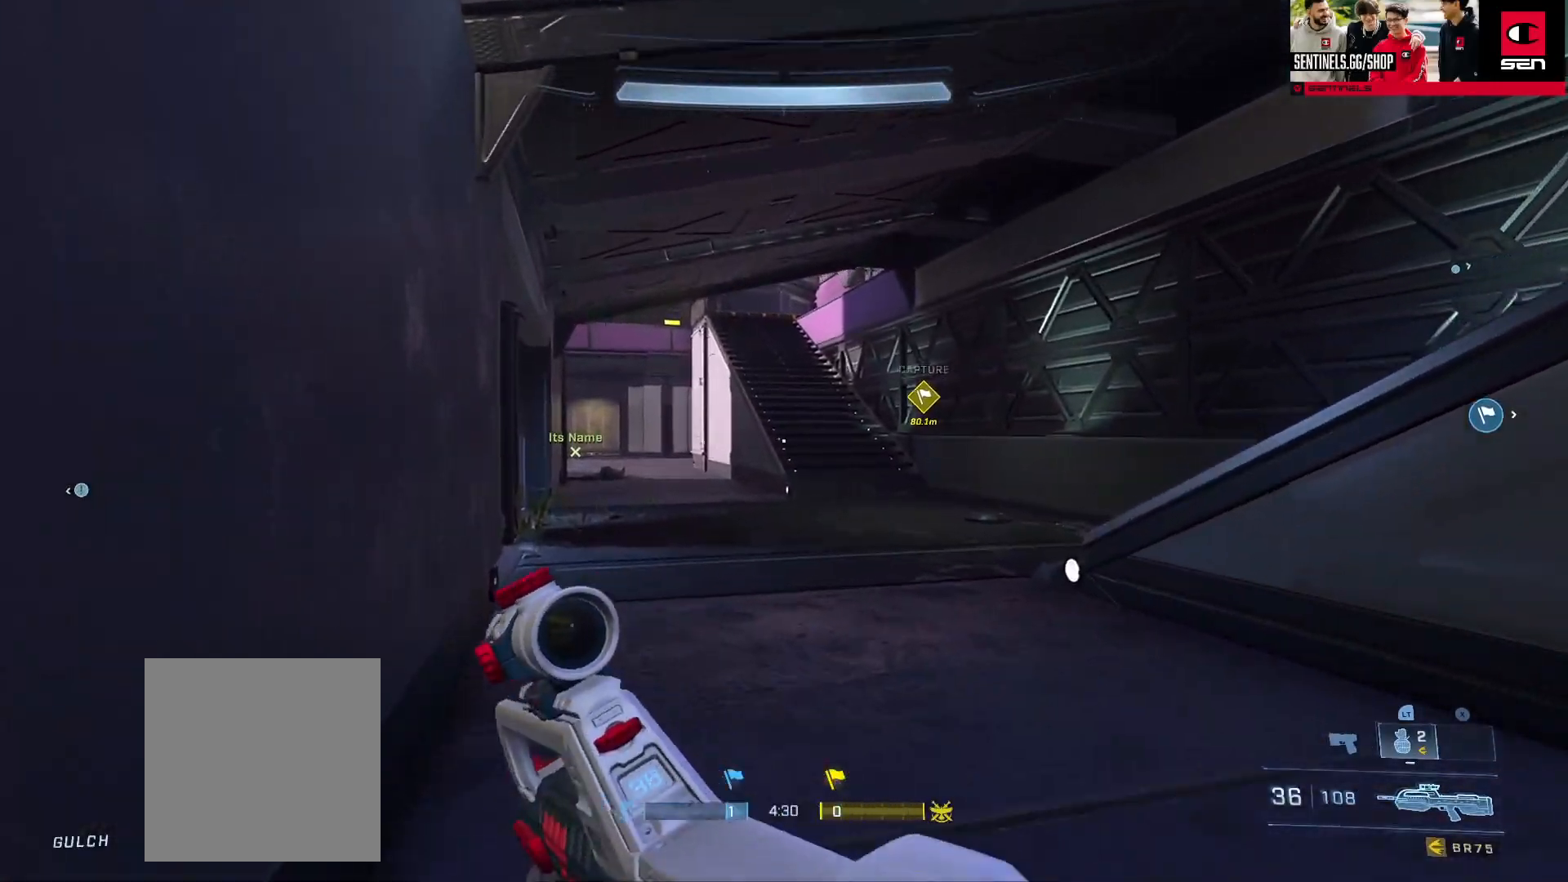
{"buttons": [], "left_stick": "up", "right_stick": "left", "events": [[117, "DPAD_RIGHT", "down"], [200, "DPAD_RIGHT", "up"], [350, "right_stick", "left"]]}
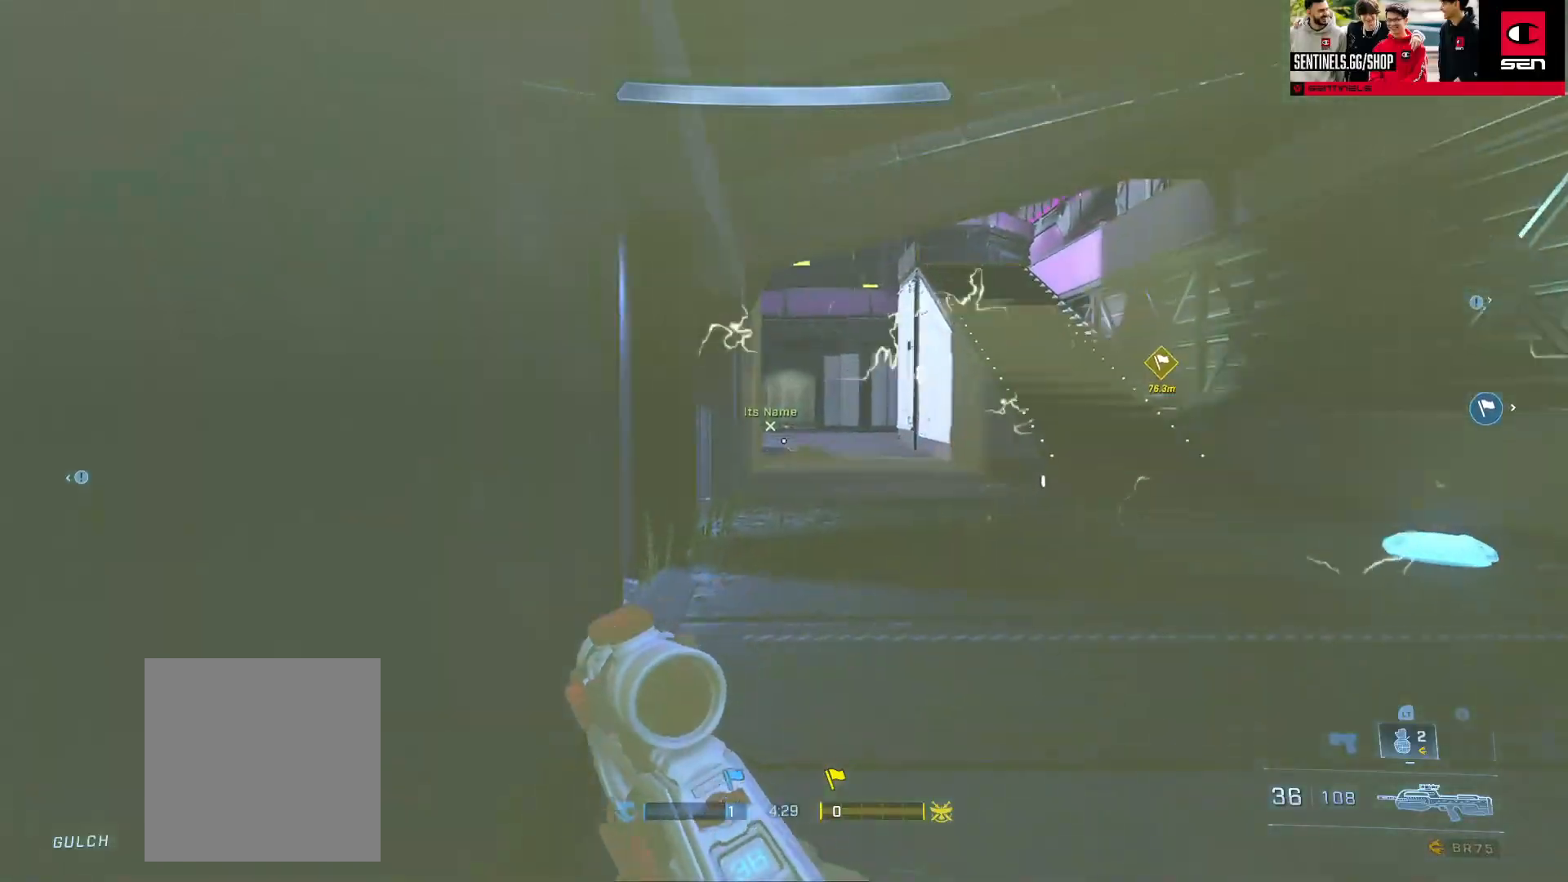
{"buttons": [], "left_stick": "up", "right_stick": "center", "events": [[16, "Y", "down"], [50, "left_stick", "up-right"], [66, "Y", "up"], [350, "left_stick", "up"], [417, "right_stick", "center"]]}
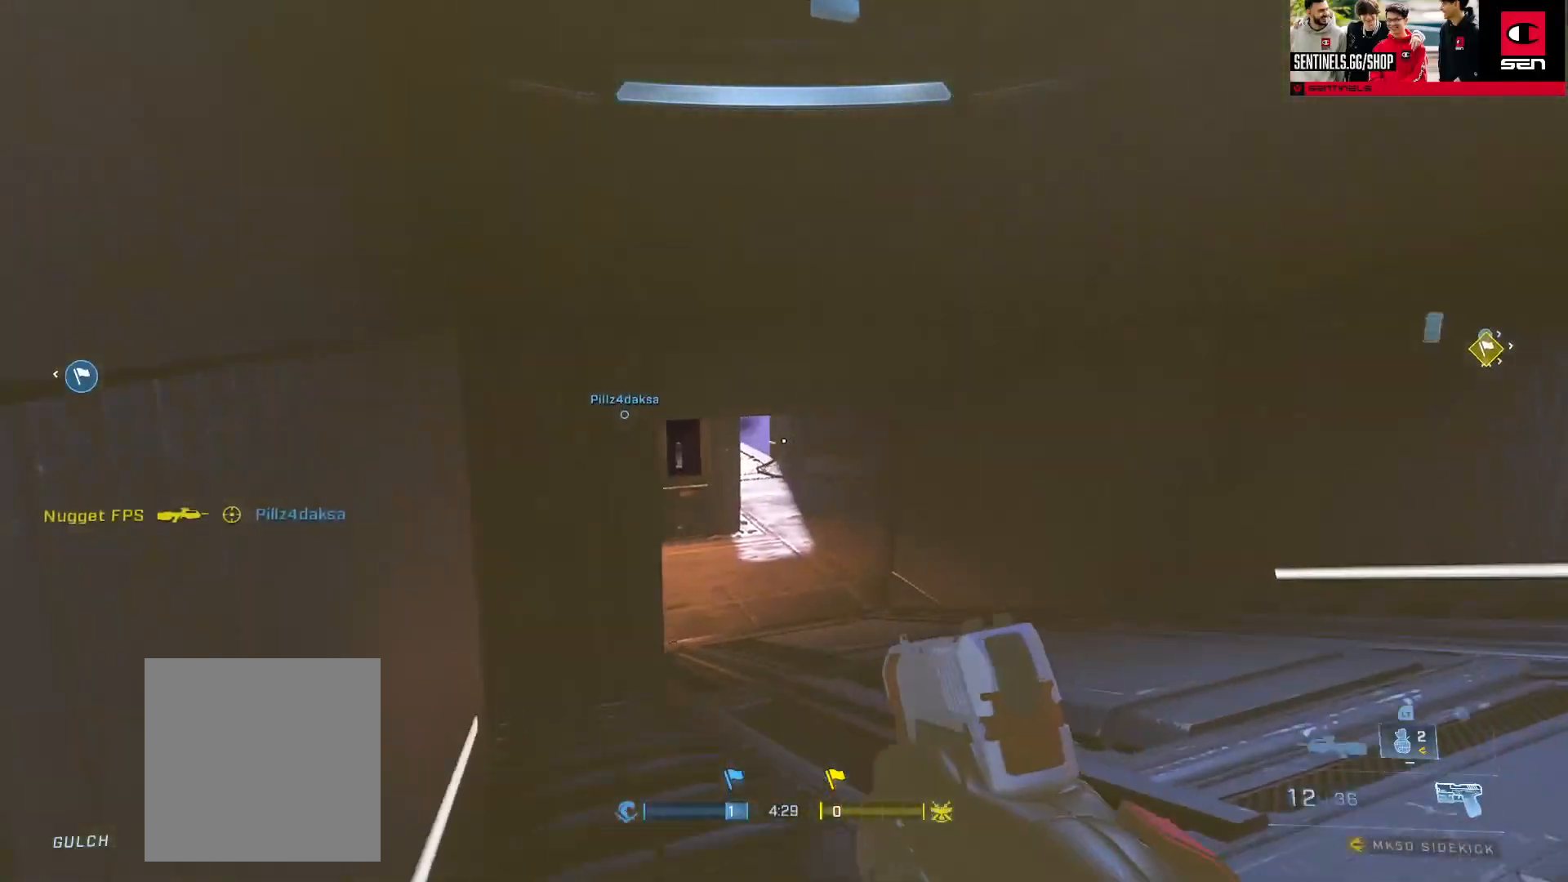
{"buttons": ["L3"], "left_stick": "up", "right_stick": "center", "events": [[234, "right_stick", "left"], [250, "L3", "down"], [400, "right_stick", "center"]]}
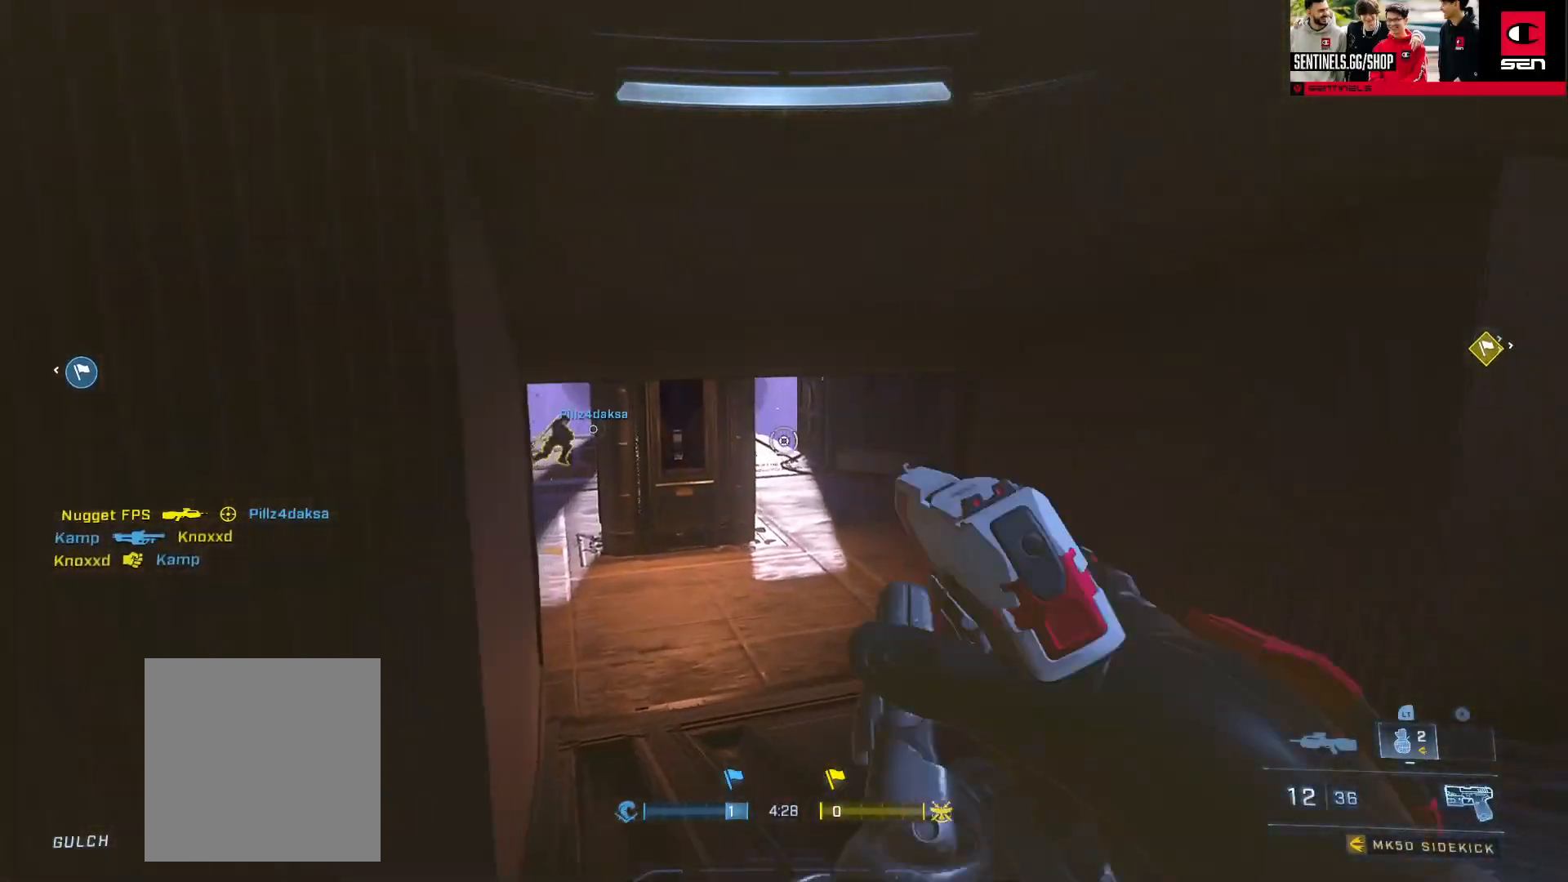
{"buttons": [], "left_stick": "up-right", "right_stick": "left", "events": [[200, "left_stick", "up-right"], [367, "L3", "up"], [400, "right_stick", "up"], [483, "right_stick", "left"]]}
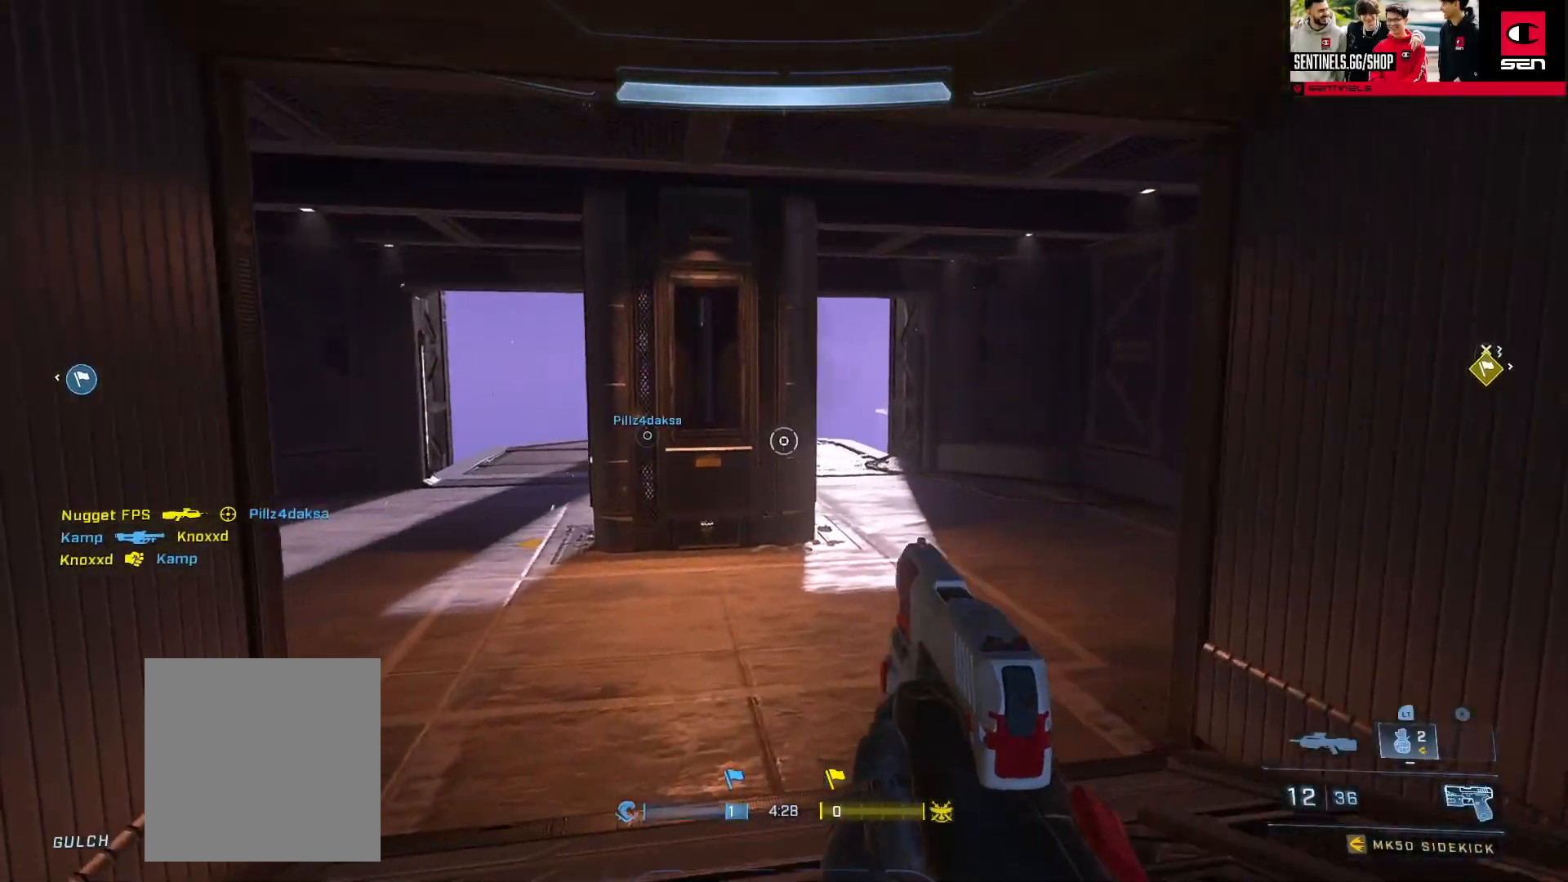
{"buttons": [], "left_stick": "up-right", "right_stick": "down", "events": [[67, "right_stick", "center"], [117, "L1", "down"], [234, "L1", "up"], [284, "right_stick", "down"]]}
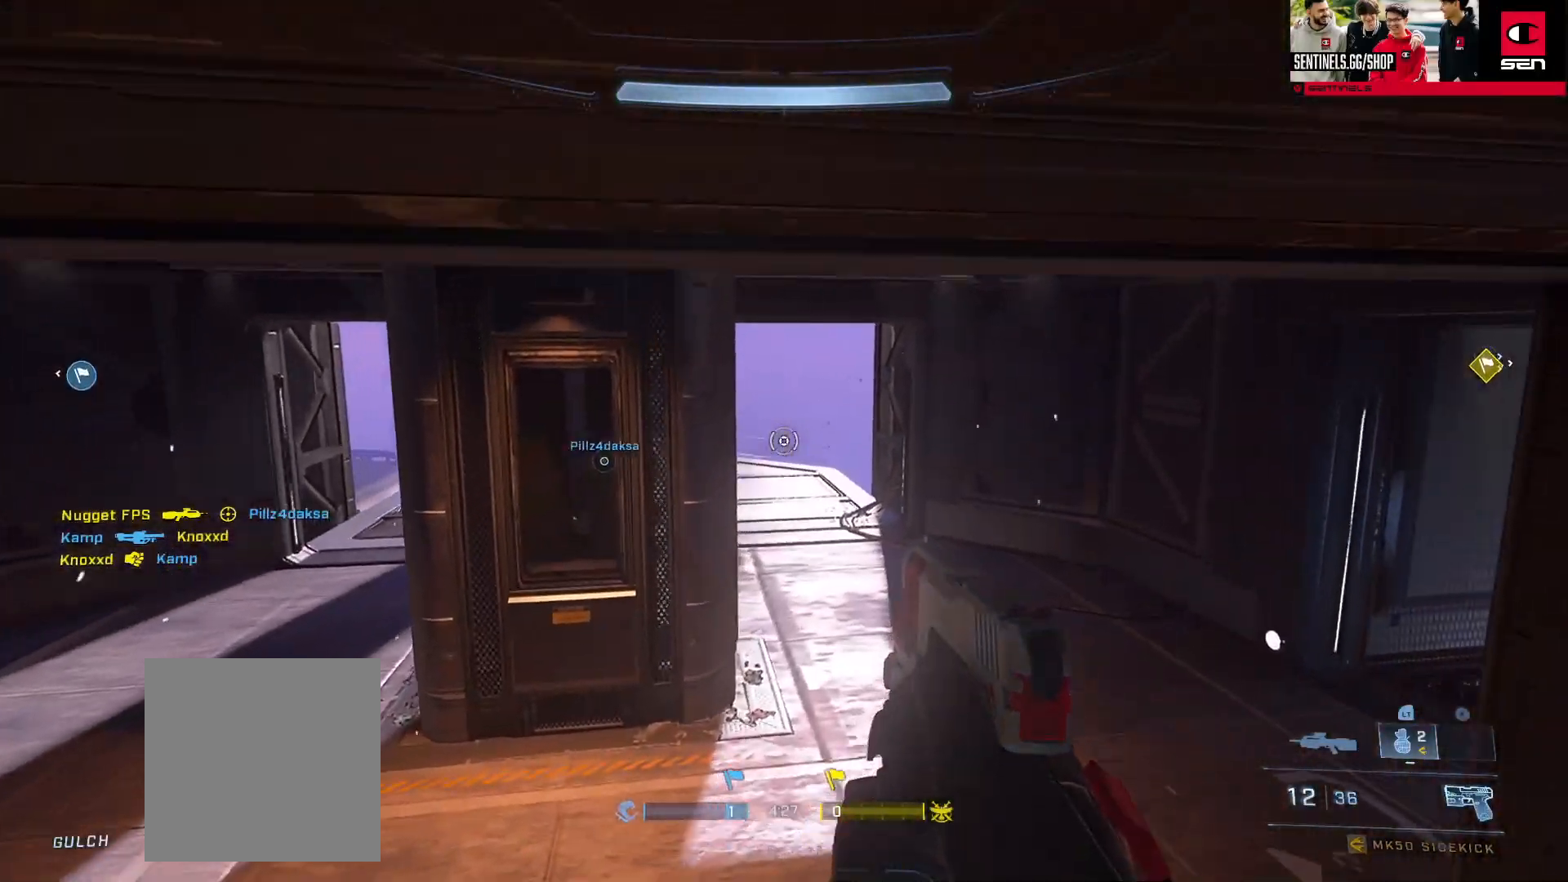
{"buttons": ["R2"], "left_stick": "down", "right_stick": "up", "events": [[33, "right_stick", "left"], [216, "right_stick", "up-left"], [333, "R2", "down"], [367, "right_stick", "center"], [383, "R2", "up"], [400, "left_stick", "down"], [467, "R2", "down"], [467, "right_stick", "up"]]}
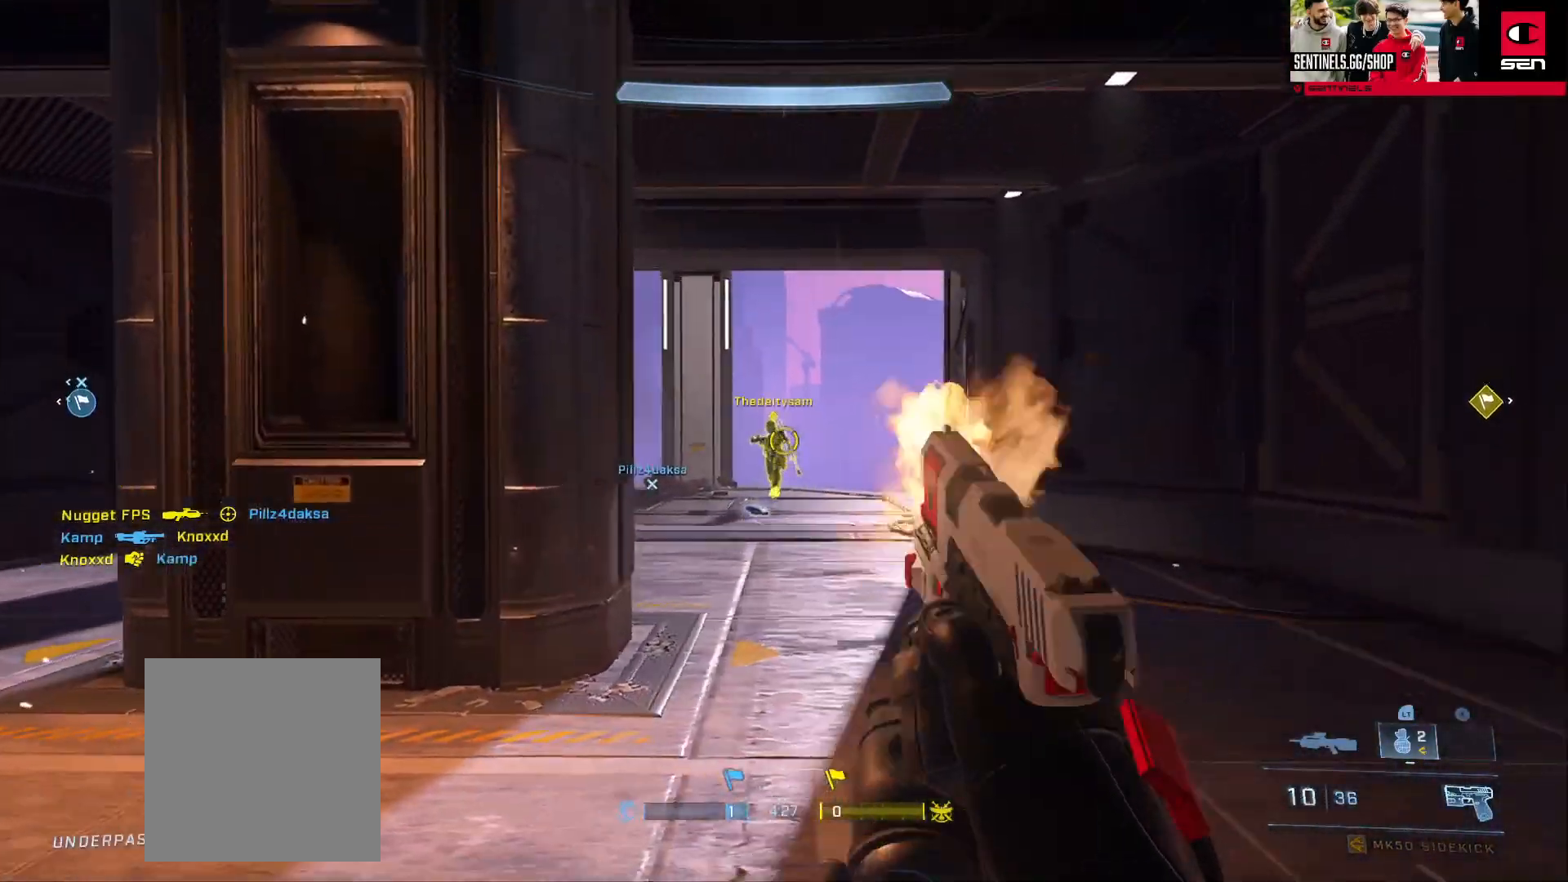
{"buttons": [], "left_stick": "right", "right_stick": "center", "events": [[50, "R2", "up"], [50, "left_stick", "down-left"], [50, "right_stick", "center"], [117, "R2", "down"], [200, "R2", "up"], [200, "right_stick", "down-left"], [250, "left_stick", "up"], [284, "R2", "down"], [300, "right_stick", "right"], [350, "R2", "up"], [350, "left_stick", "right"], [434, "R2", "down"], [451, "right_stick", "left"], [501, "R2", "up"], [501, "right_stick", "center"]]}
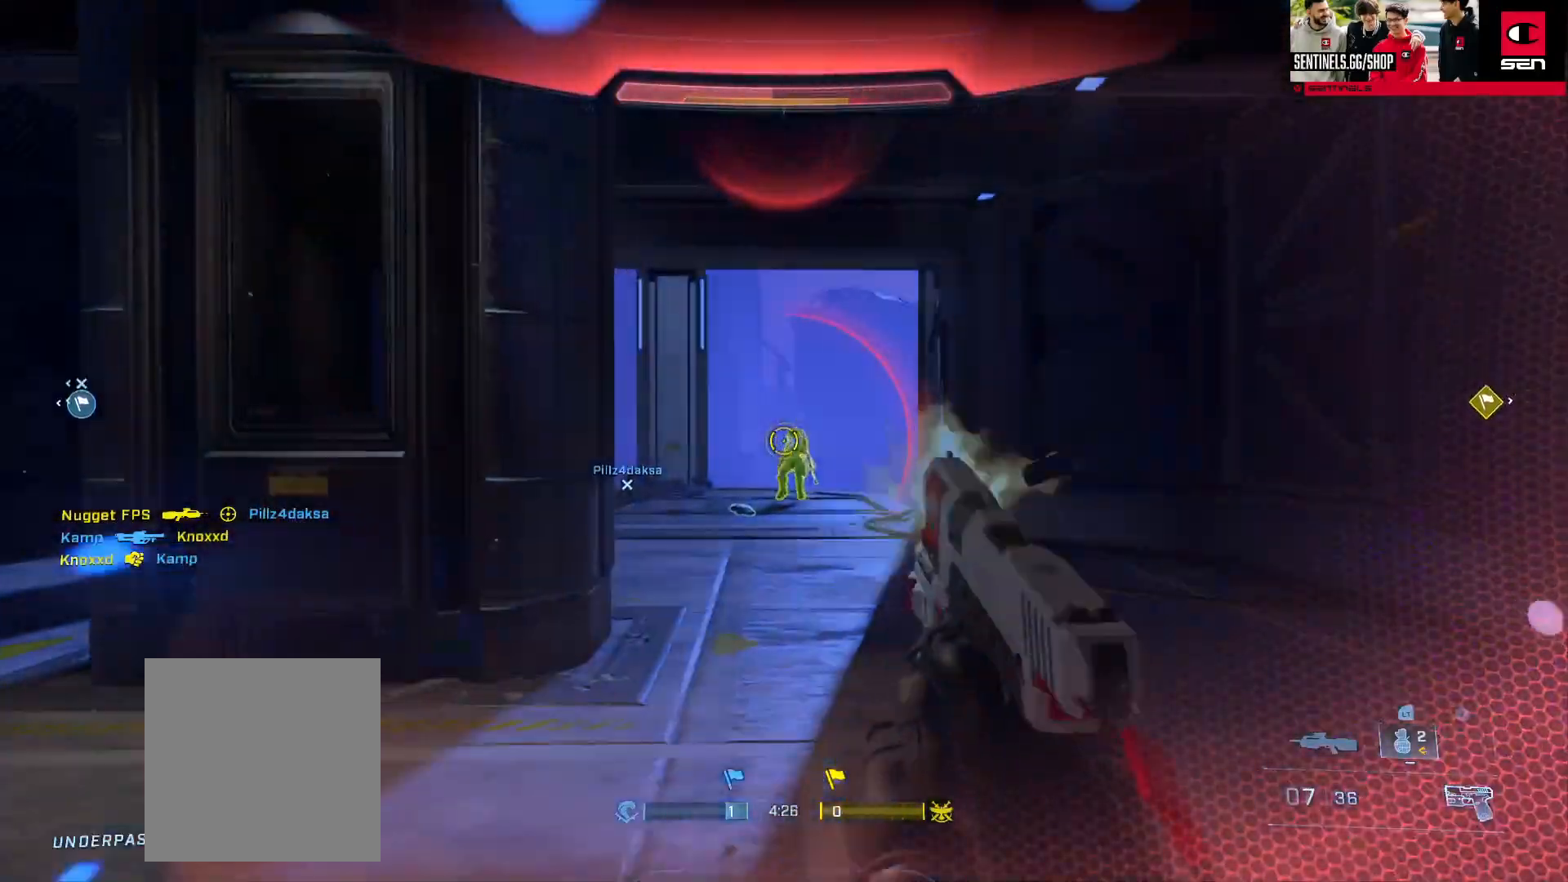
{"buttons": [], "left_stick": "up", "right_stick": "down-right", "events": [[33, "right_stick", "right"], [83, "R2", "down"], [100, "left_stick", "down"], [183, "R2", "up"], [333, "R1", "down"], [333, "left_stick", "right"], [433, "R1", "up"], [433, "right_stick", "down-right"], [467, "left_stick", "up"]]}
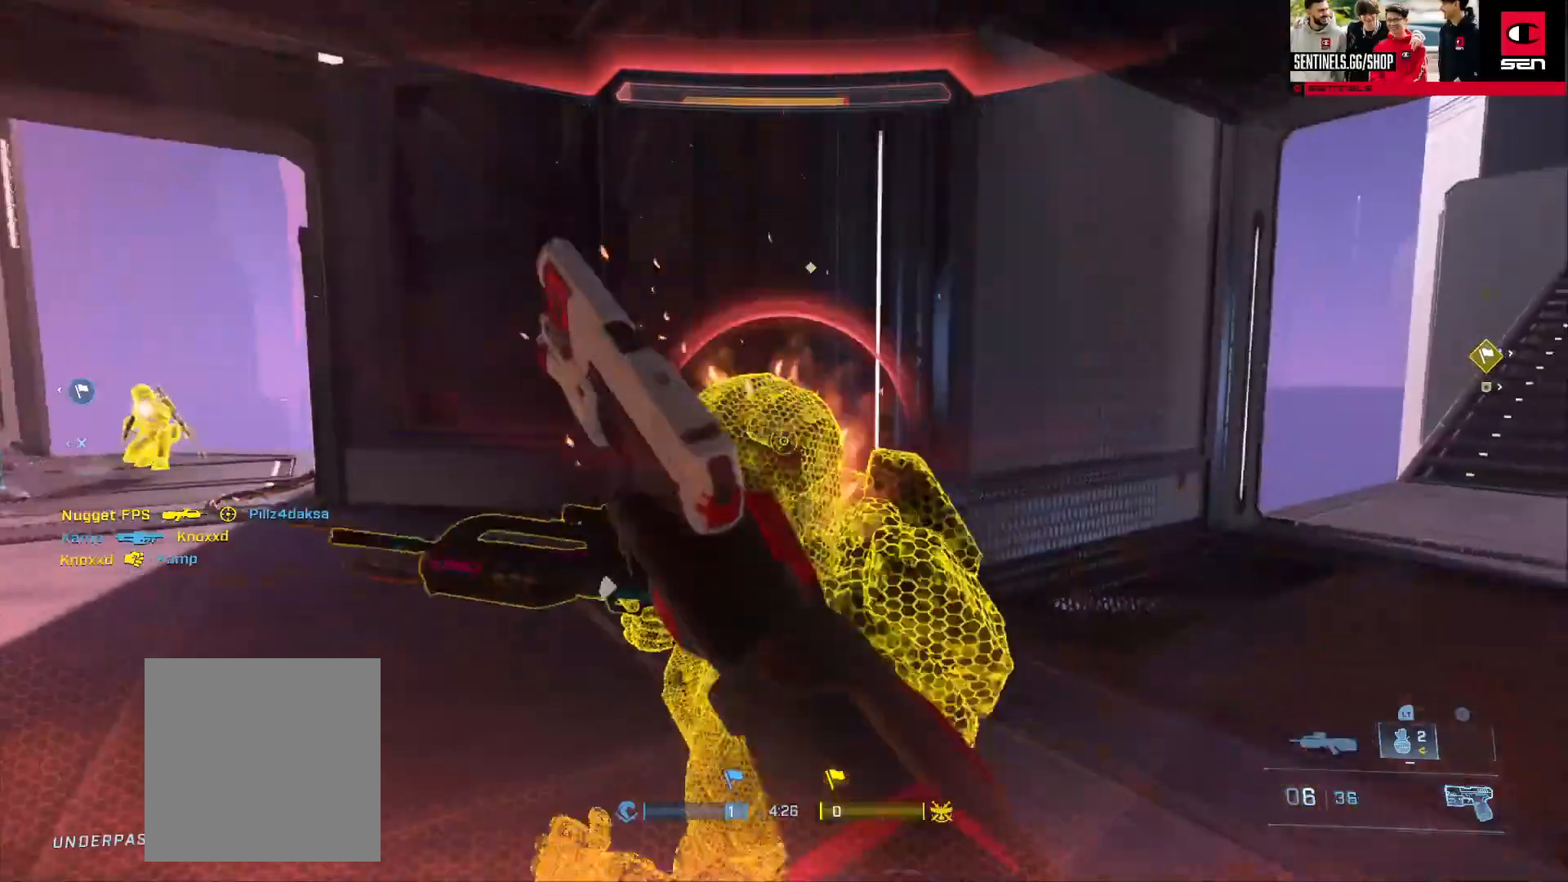
{"buttons": [], "left_stick": "down", "right_stick": "up", "events": [[17, "L2", "down"], [50, "L3", "down"], [67, "left_stick", "left"], [117, "L3", "up"], [117, "left_stick", "down"], [134, "L2", "up"], [184, "L2", "down"], [234, "left_stick", "down-right"], [250, "right_stick", "down-left"], [317, "L2", "up"], [384, "right_stick", "up-right"], [467, "left_stick", "down"], [501, "right_stick", "up"]]}
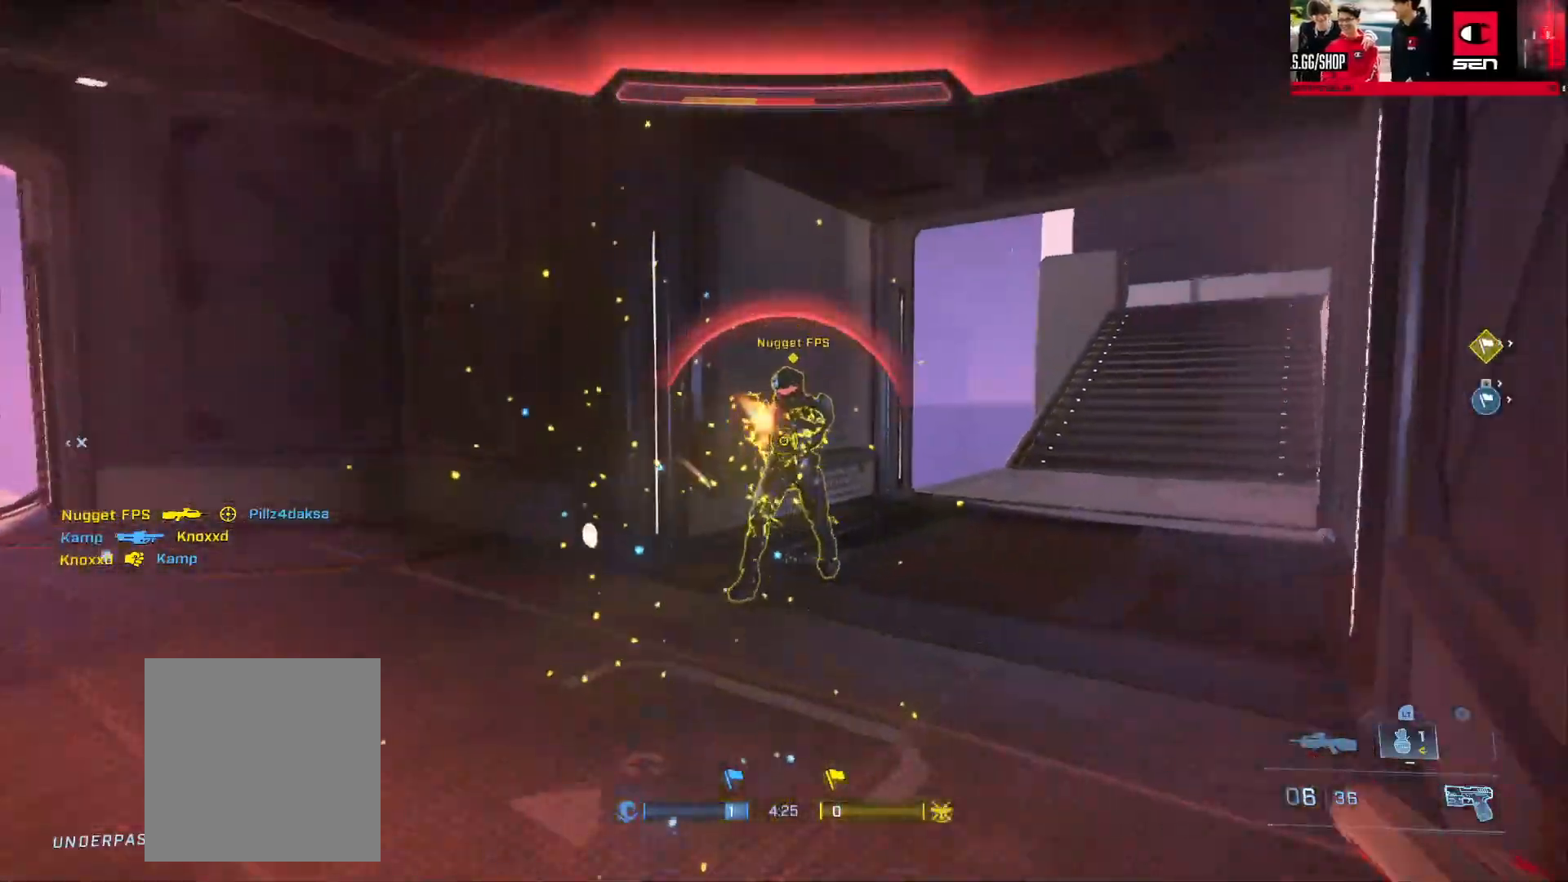
{"buttons": [], "left_stick": "down", "right_stick": "down", "events": [[100, "right_stick", "right"], [200, "R2", "down"], [233, "right_stick", "up"], [300, "R2", "up"], [400, "R2", "down"], [500, "R2", "up"], [500, "right_stick", "down"]]}
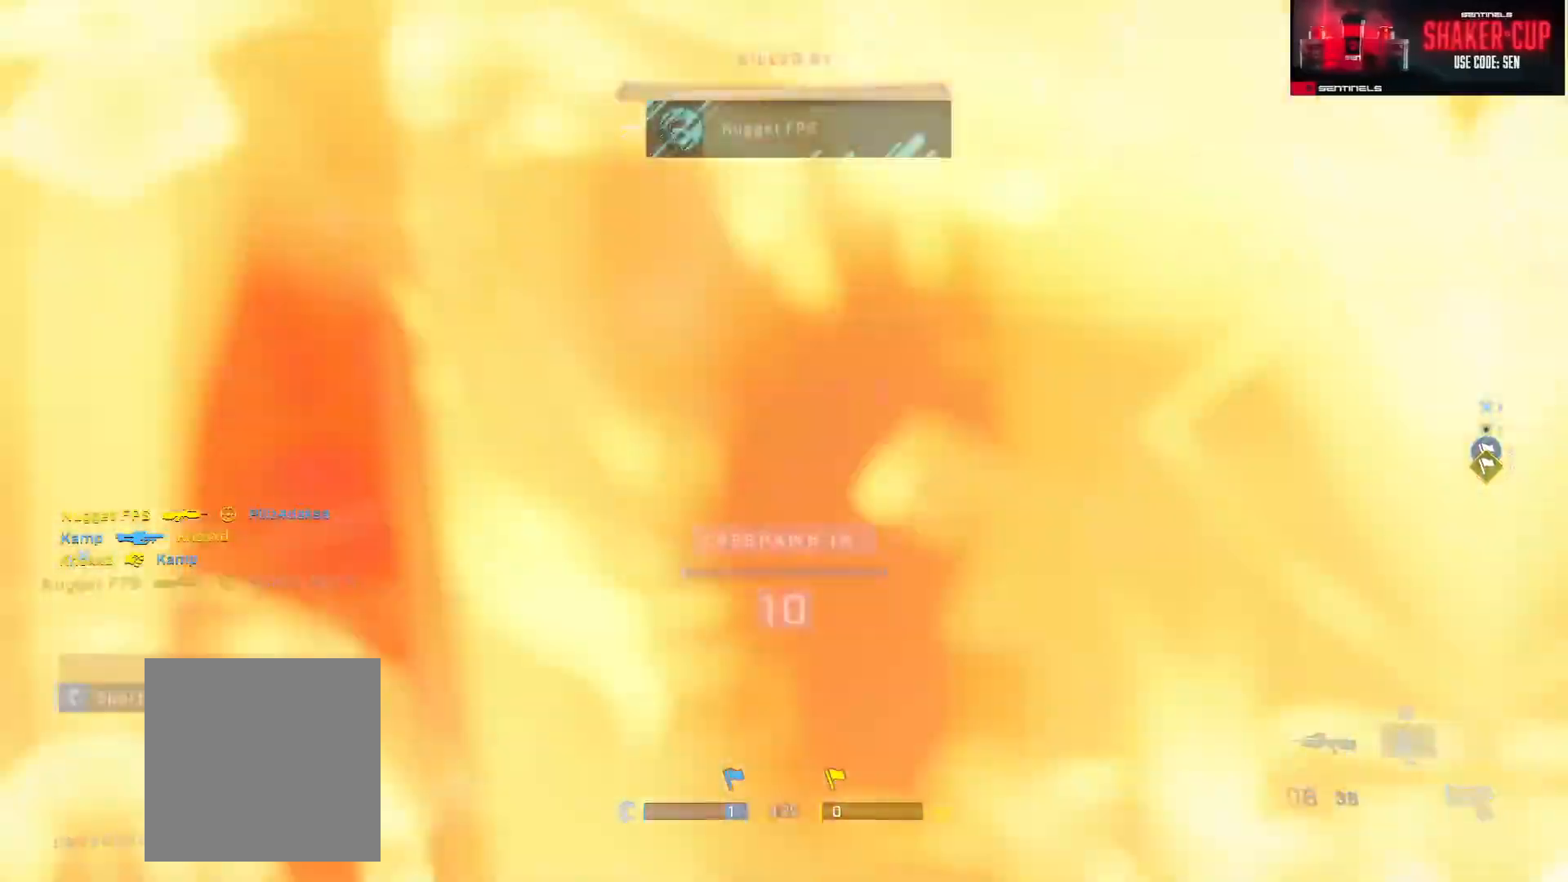
{"buttons": [], "left_stick": "center", "right_stick": "center", "events": [[100, "R2", "down"], [100, "right_stick", "center"], [117, "left_stick", "center"], [200, "R2", "up"], [250, "R1", "down"], [350, "R1", "up"]]}
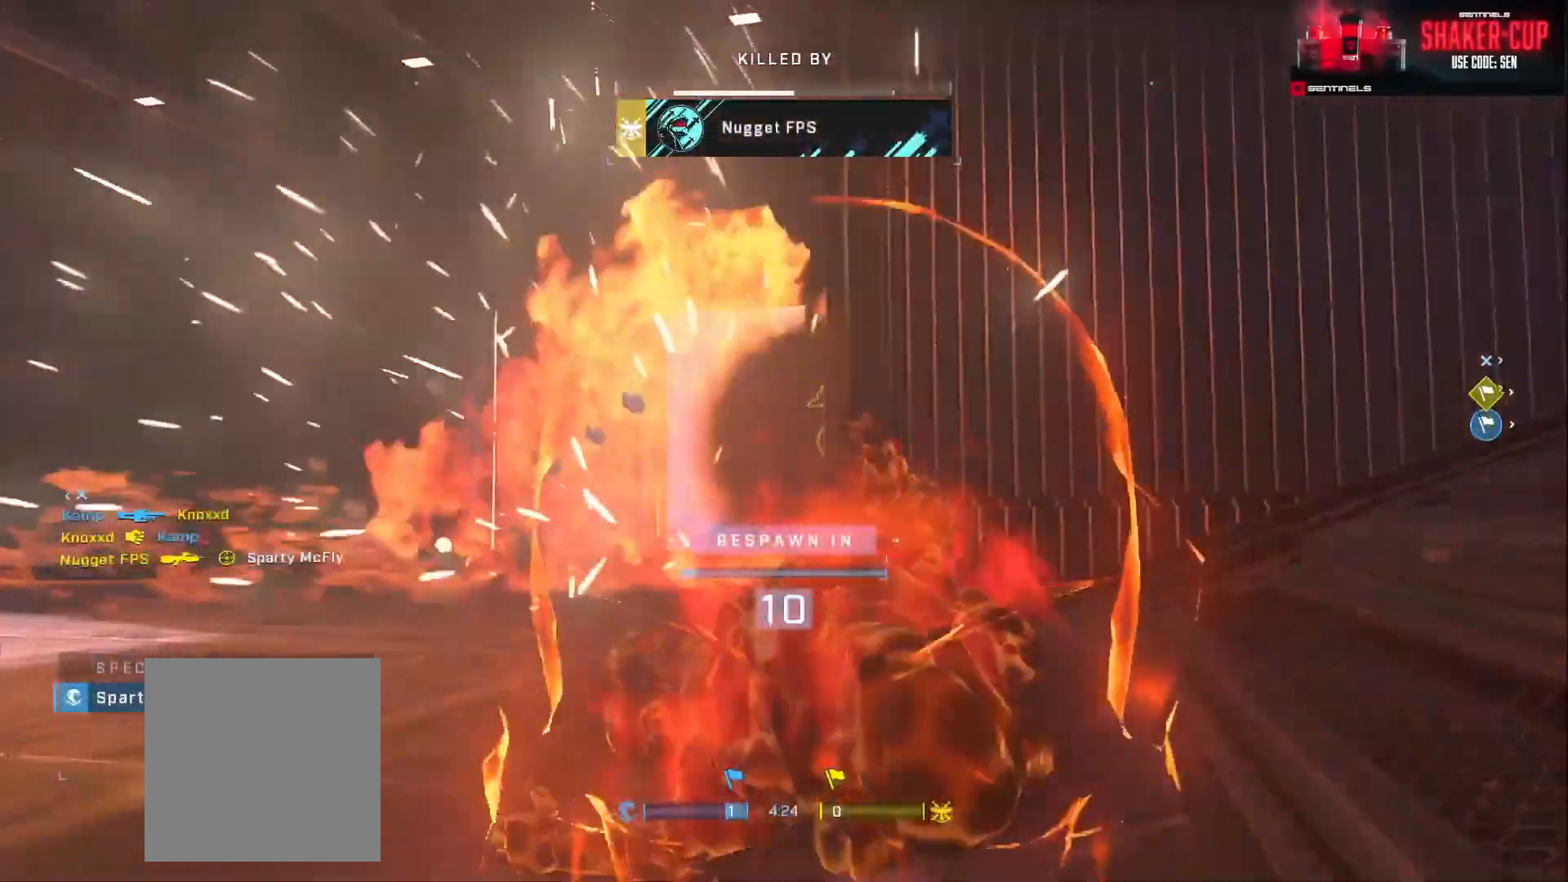
{"buttons": [], "left_stick": "center", "right_stick": "center", "events": []}
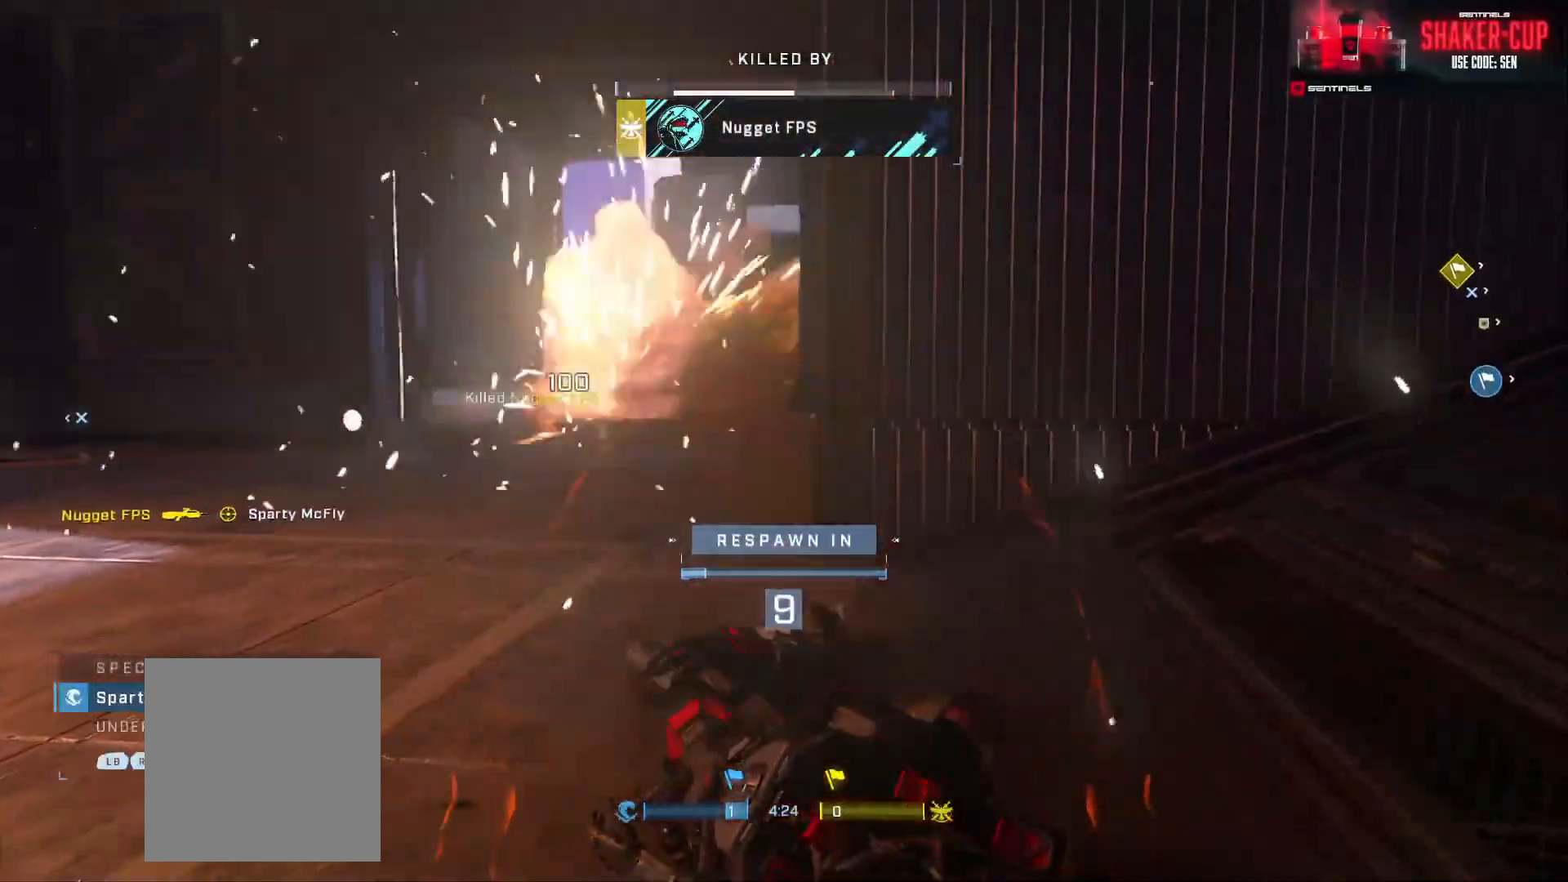
{"buttons": ["DPAD_DOWN", "SELECT"], "left_stick": "center", "right_stick": "center", "events": [[200, "R1", "down"], [350, "R1", "up"], [384, "SELECT", "down"], [417, "DPAD_DOWN", "down"]]}
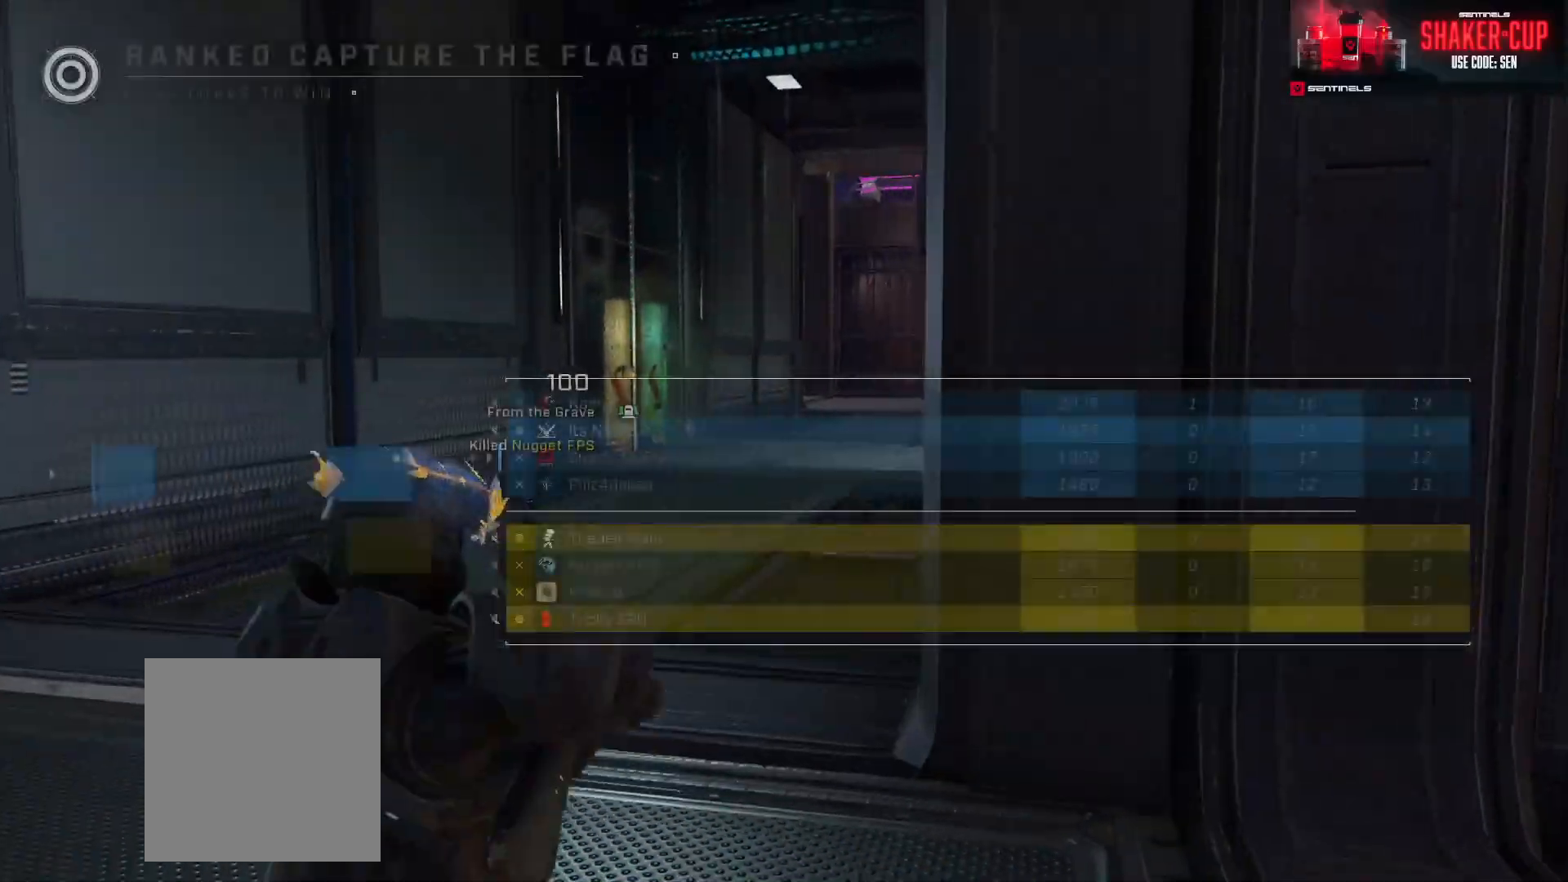
{"buttons": [], "left_stick": "center", "right_stick": "center", "events": [[83, "DPAD_DOWN", "up"], [216, "SELECT", "up"]]}